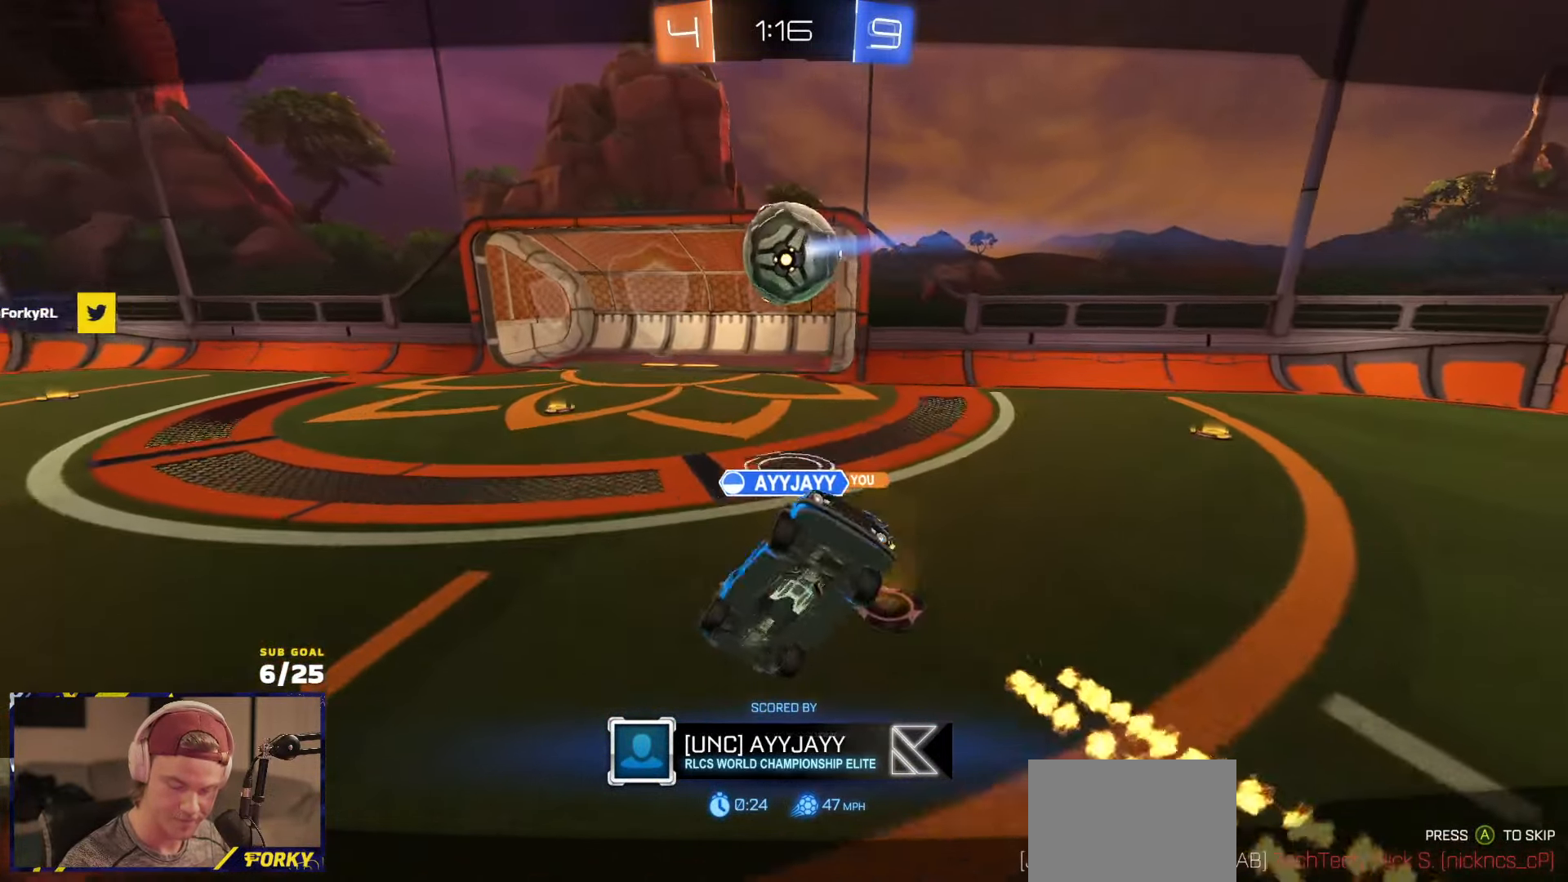
Gameplay with a controller (Xbox layout); each line is a JSON object with the inputs held at the frame after it. "events" lists button and stick changes between this image and that frame as [ms after this image, input, new state], when the widget could be followed in between.
{"buttons": ["Y", "R2"], "left_stick": "up", "right_stick": "center", "events": [[166, "right_stick", "center"], [333, "Y", "down"], [383, "Y", "up"], [450, "Y", "down"]]}
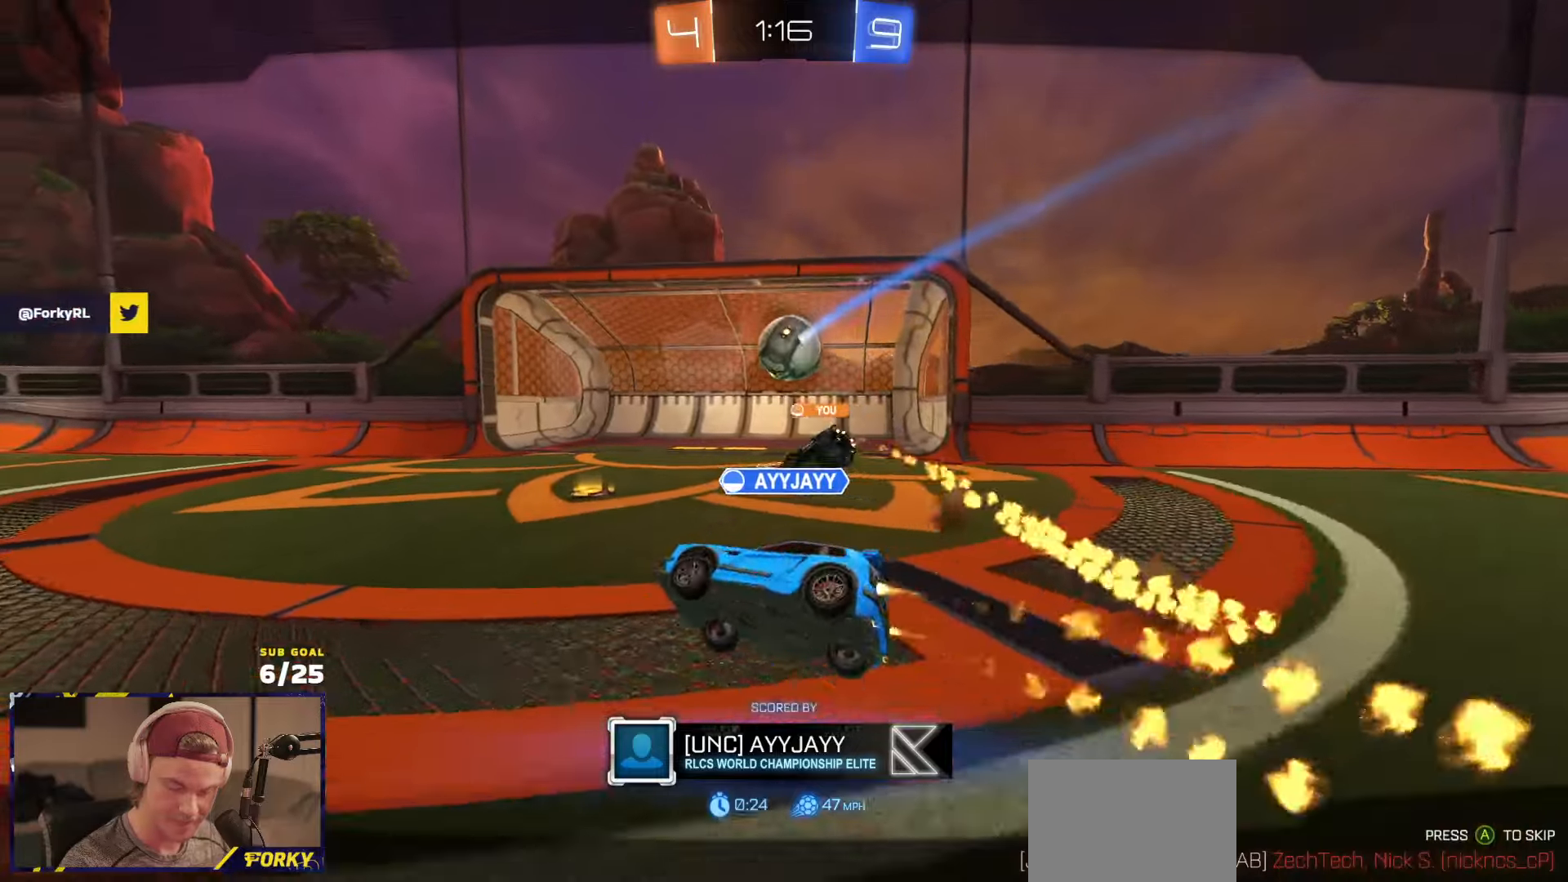
{"buttons": ["R2"], "left_stick": "up", "right_stick": "center", "events": [[50, "Y", "up"]]}
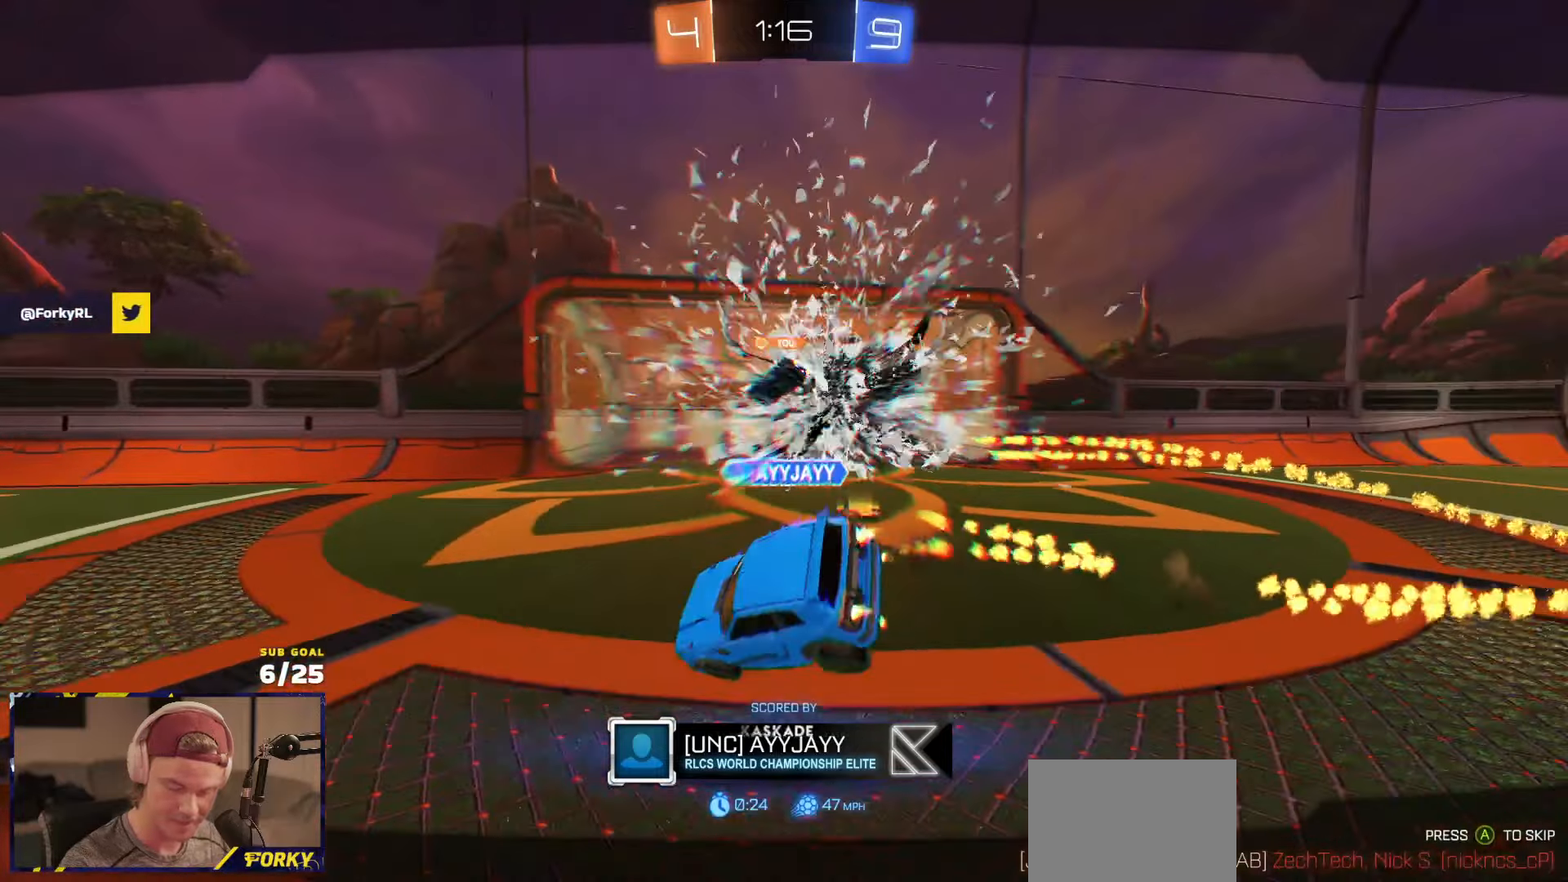
{"buttons": ["L1"], "left_stick": "up", "right_stick": "center", "events": [[16, "R2", "up"], [366, "L1", "down"]]}
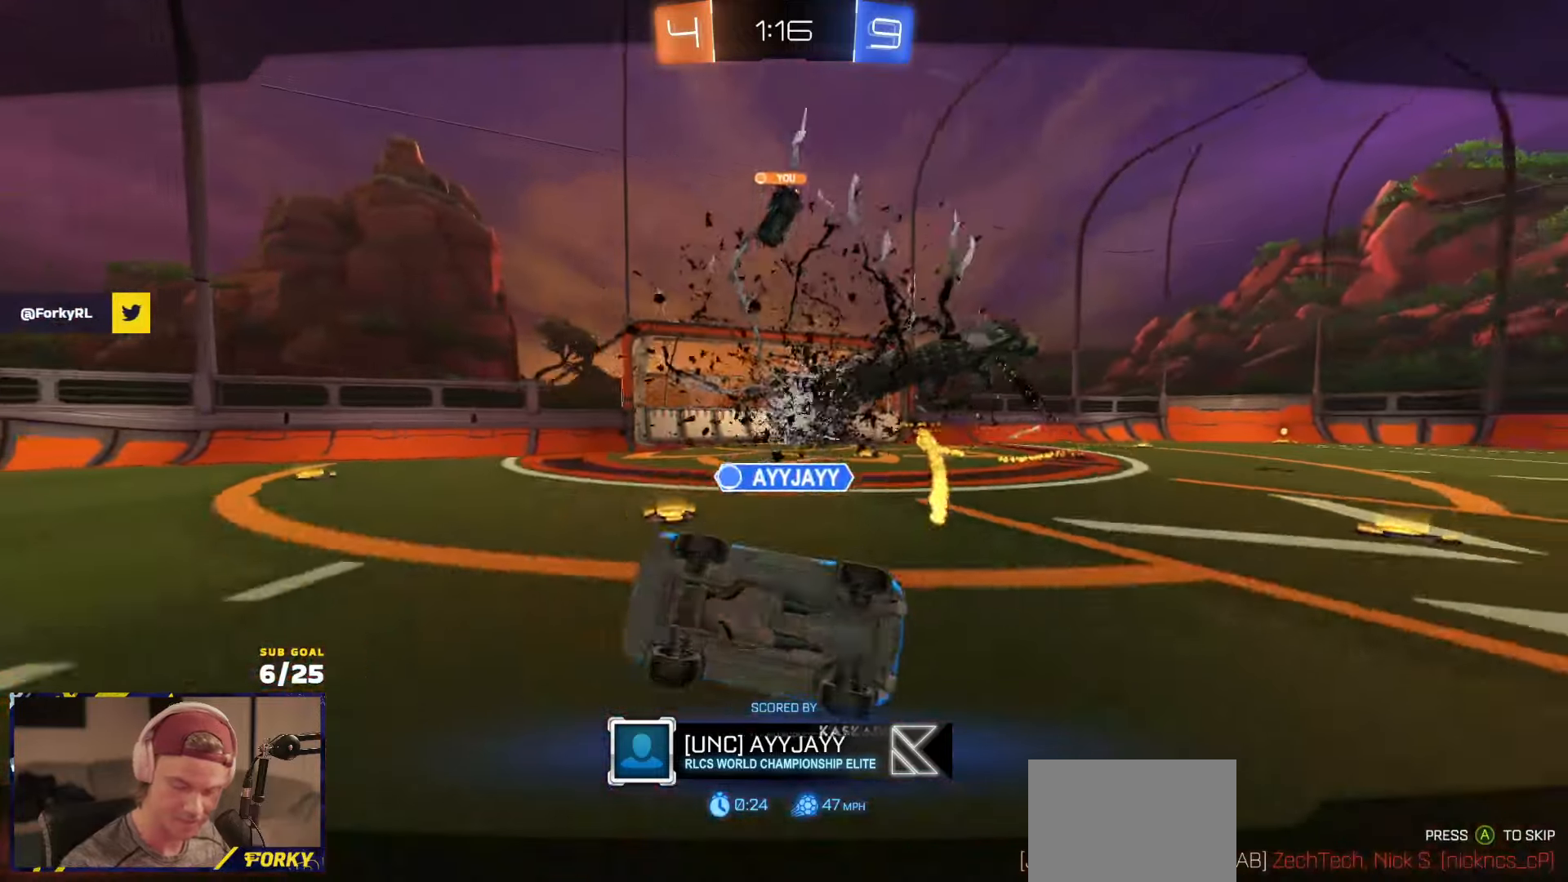
{"buttons": [], "left_stick": "up", "right_stick": "center", "events": [[16, "L1", "up"]]}
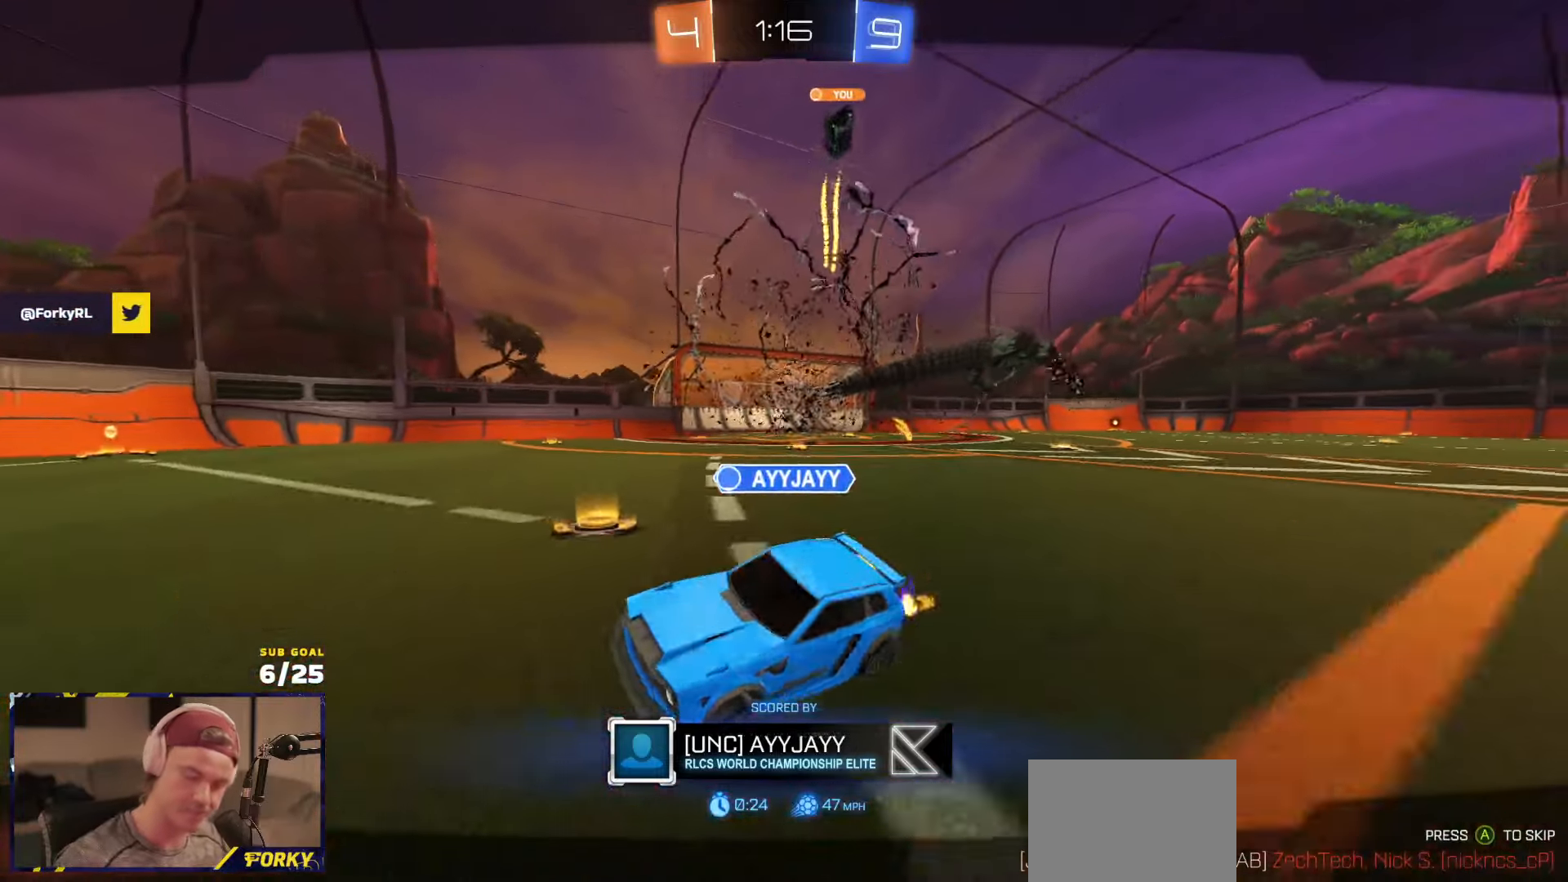
{"buttons": [], "left_stick": "up-right", "right_stick": "center", "events": [[366, "left_stick", "up-right"]]}
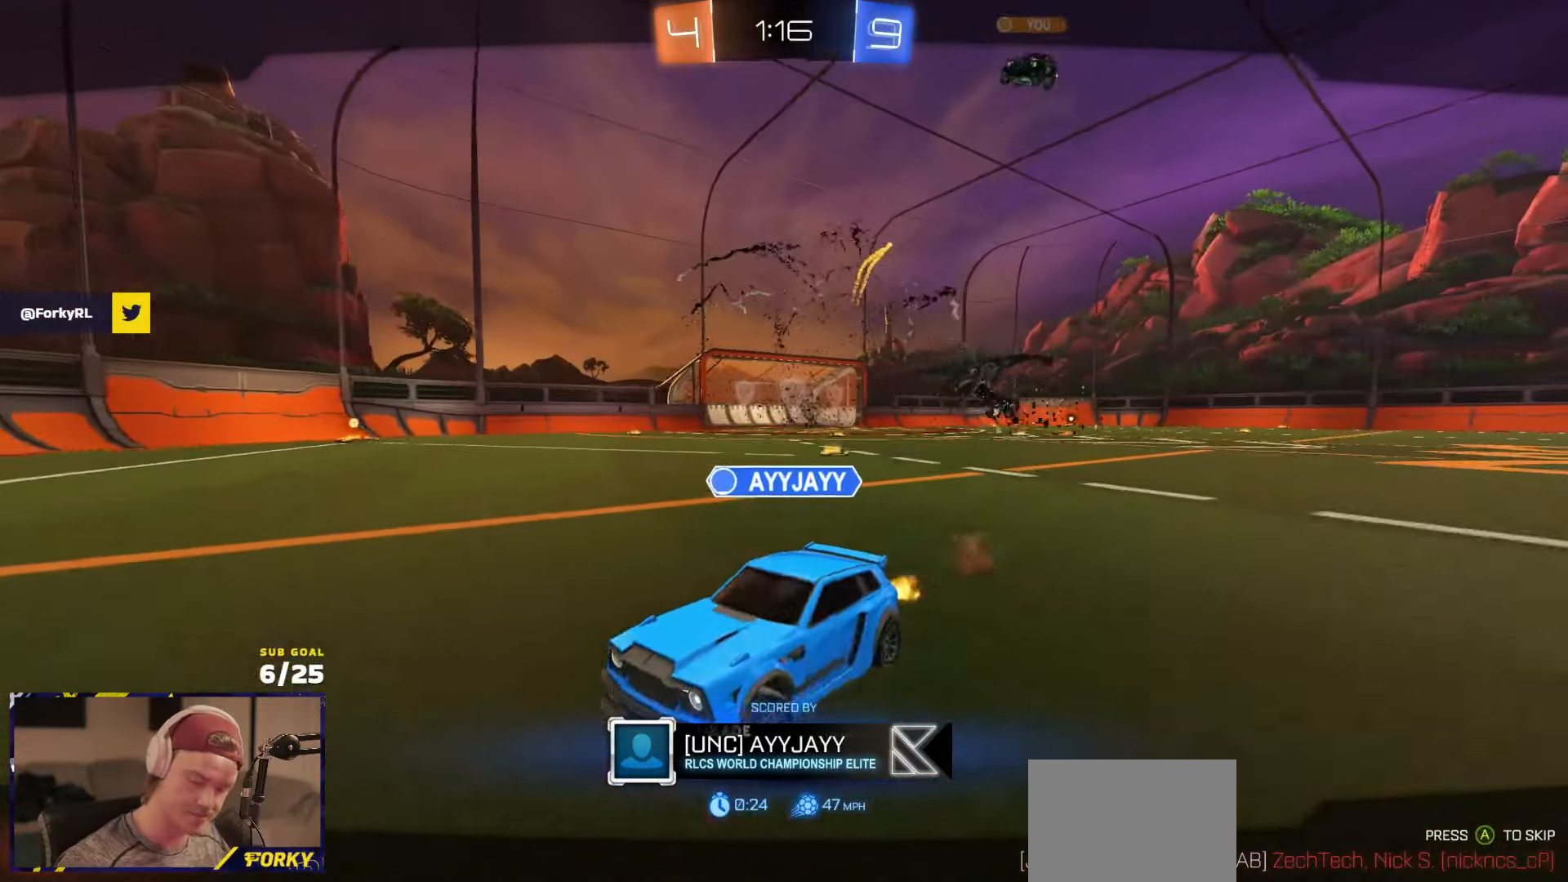
{"buttons": [], "left_stick": "up-right", "right_stick": "center", "events": []}
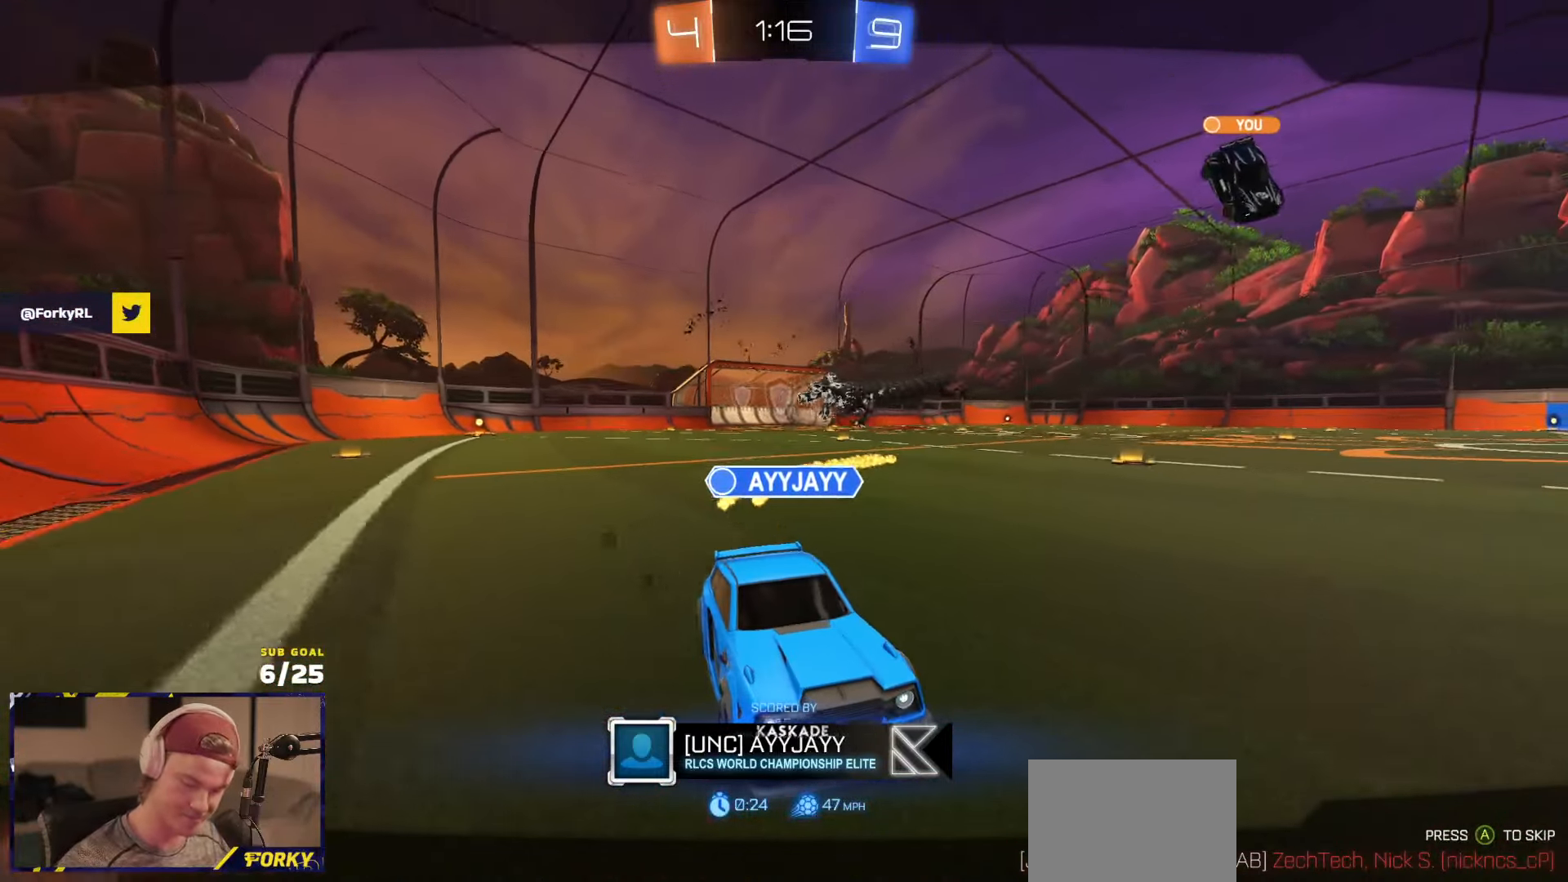
{"buttons": [], "left_stick": "up-right", "right_stick": "center", "events": []}
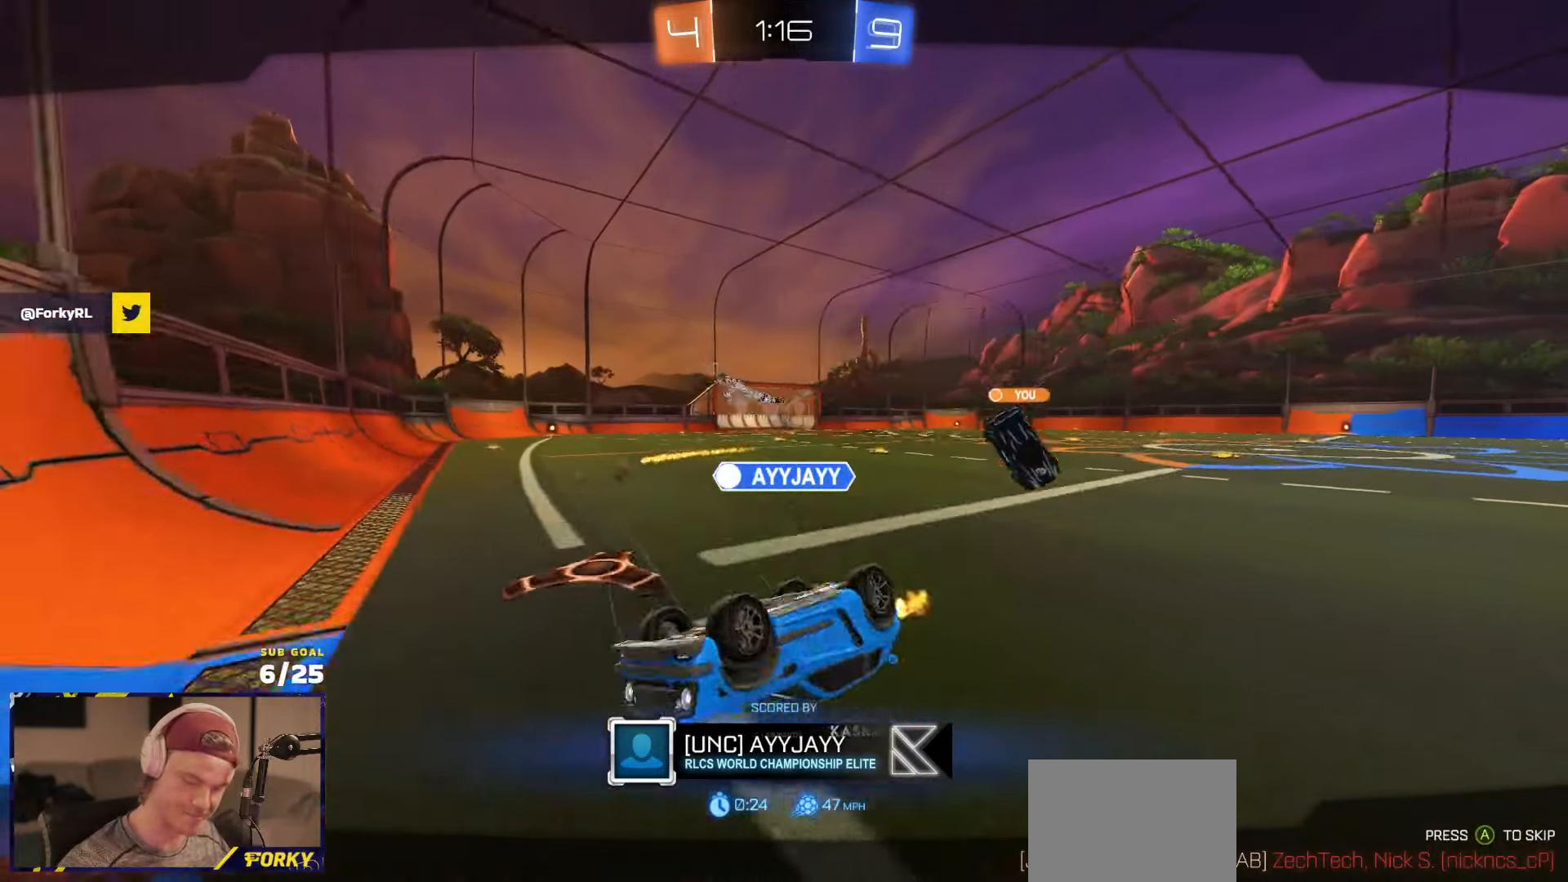
{"buttons": [], "left_stick": "up-right", "right_stick": "center", "events": []}
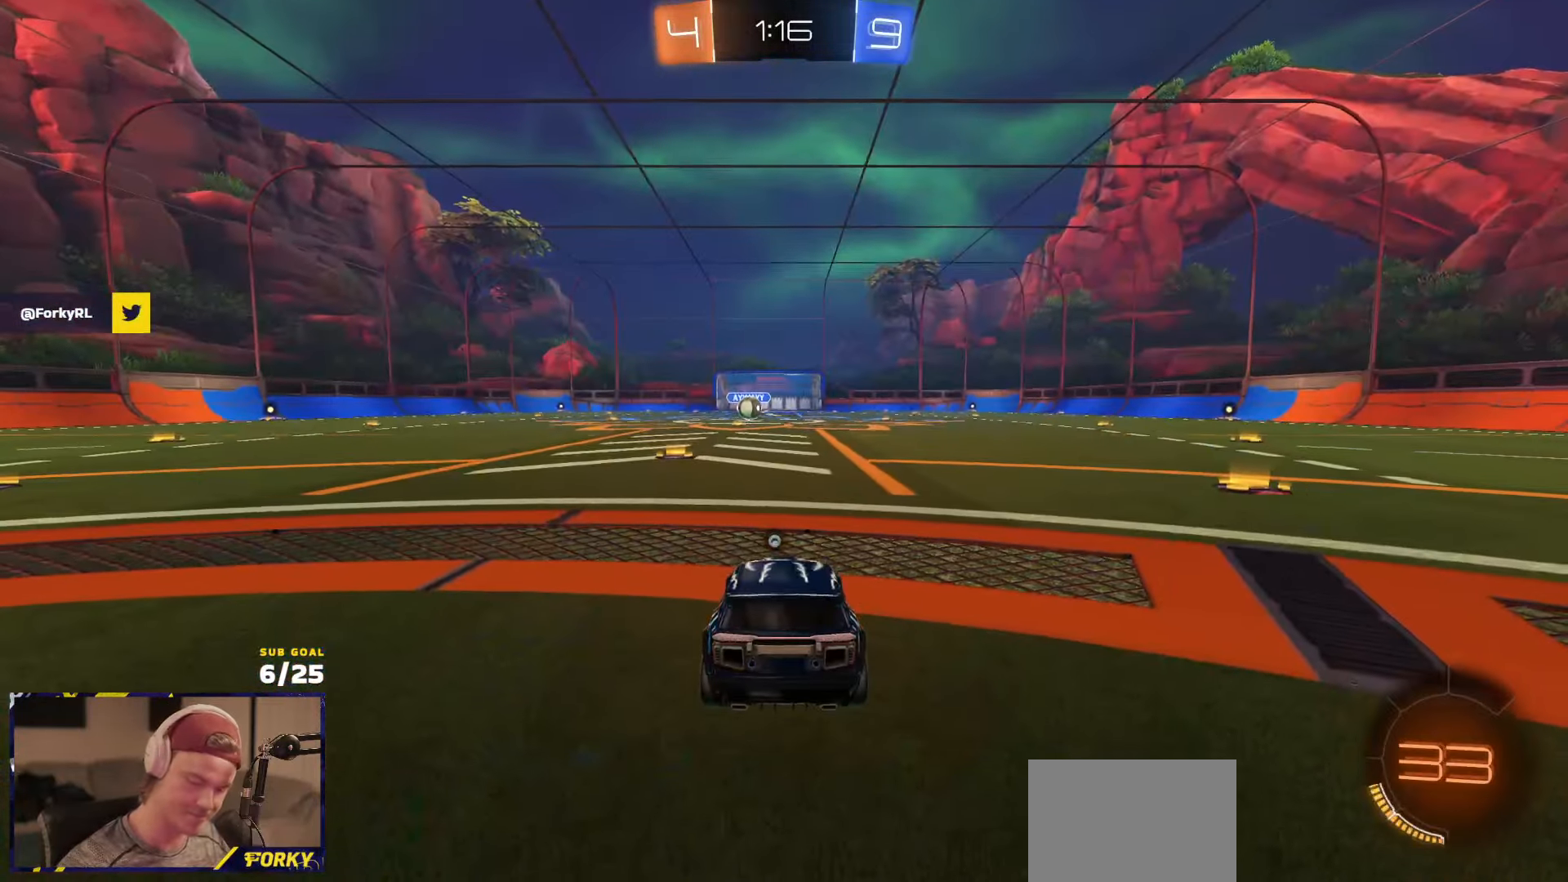
{"buttons": [], "left_stick": "up-right", "right_stick": "center", "events": []}
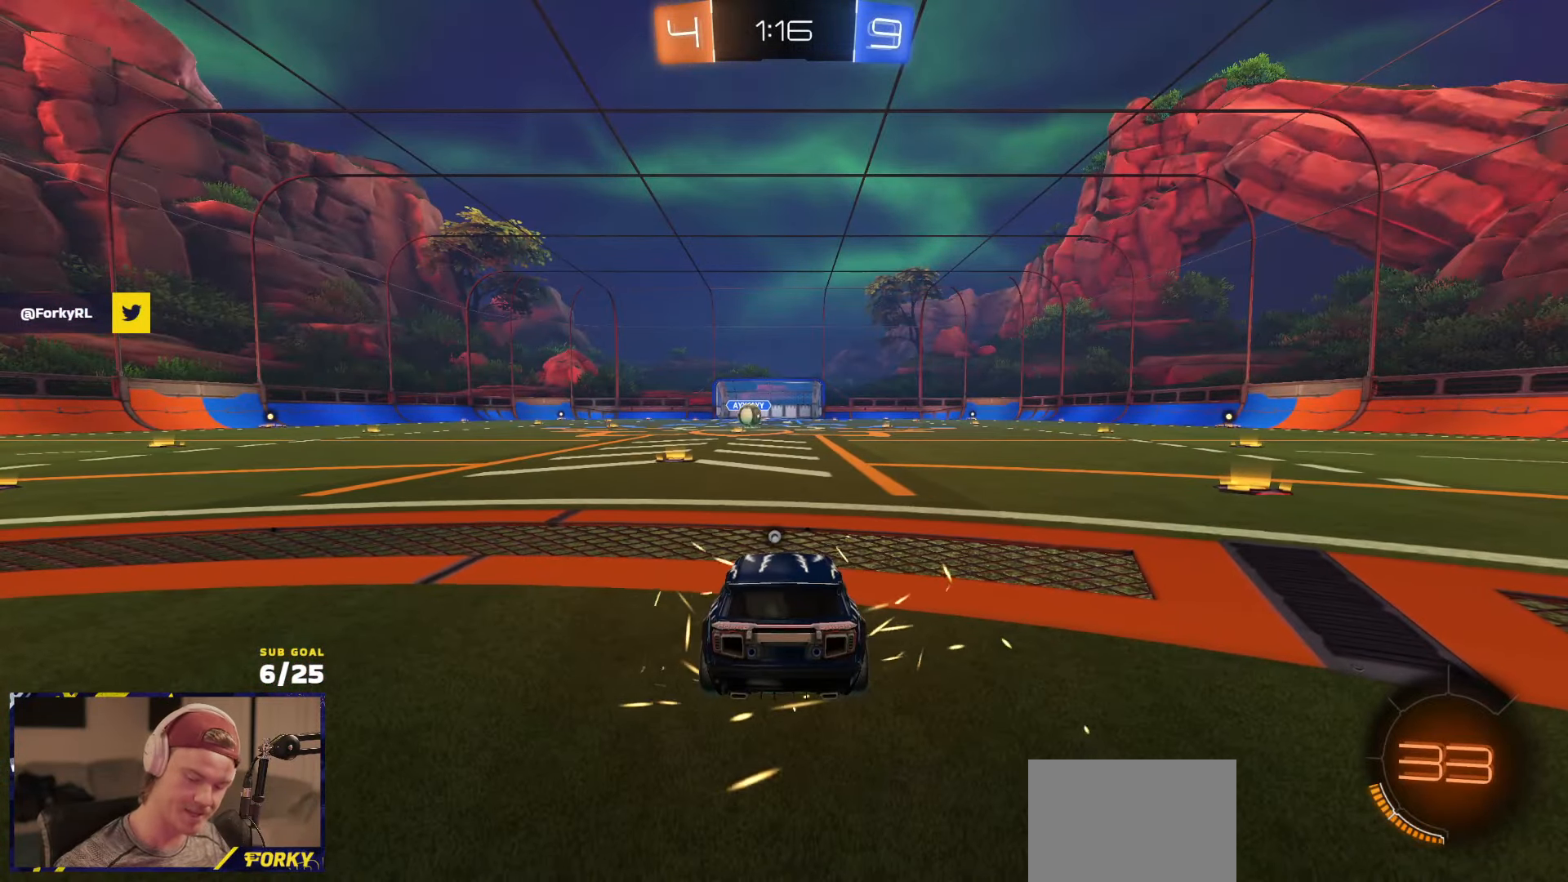
{"buttons": [], "left_stick": "center", "right_stick": "center", "events": [[33, "left_stick", "up"], [316, "R2", "down"], [333, "R2", "up"], [333, "left_stick", "center"], [400, "R2", "down"], [450, "R2", "up"]]}
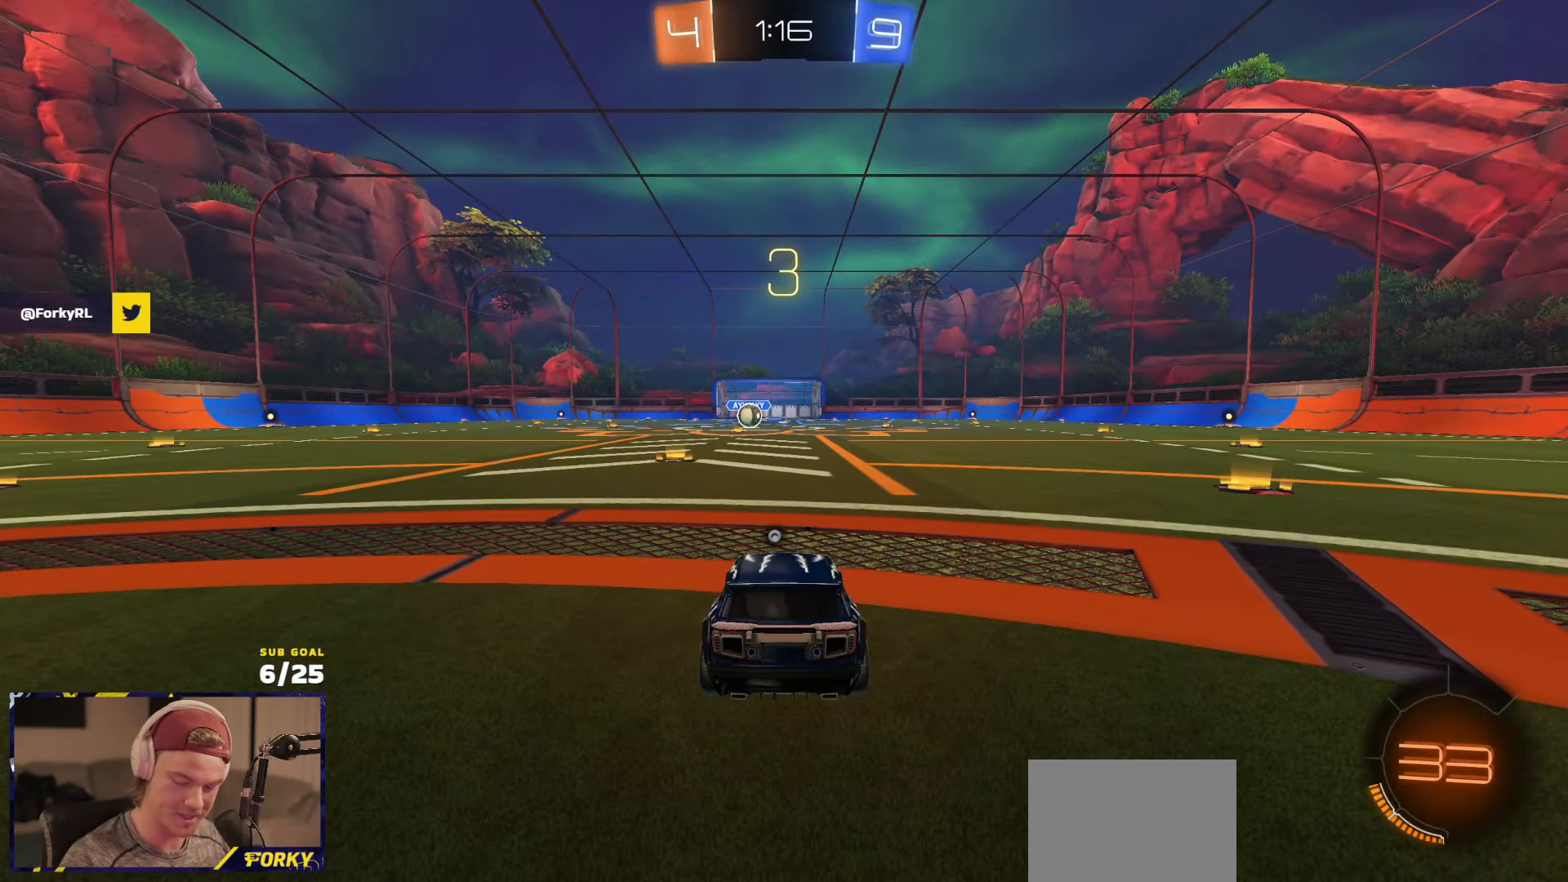
{"buttons": ["R2"], "left_stick": "up", "right_stick": "center", "events": [[50, "R2", "down"], [50, "left_stick", "up"], [150, "Y", "down"], [233, "Y", "up"], [316, "Y", "down"], [400, "Y", "up"]]}
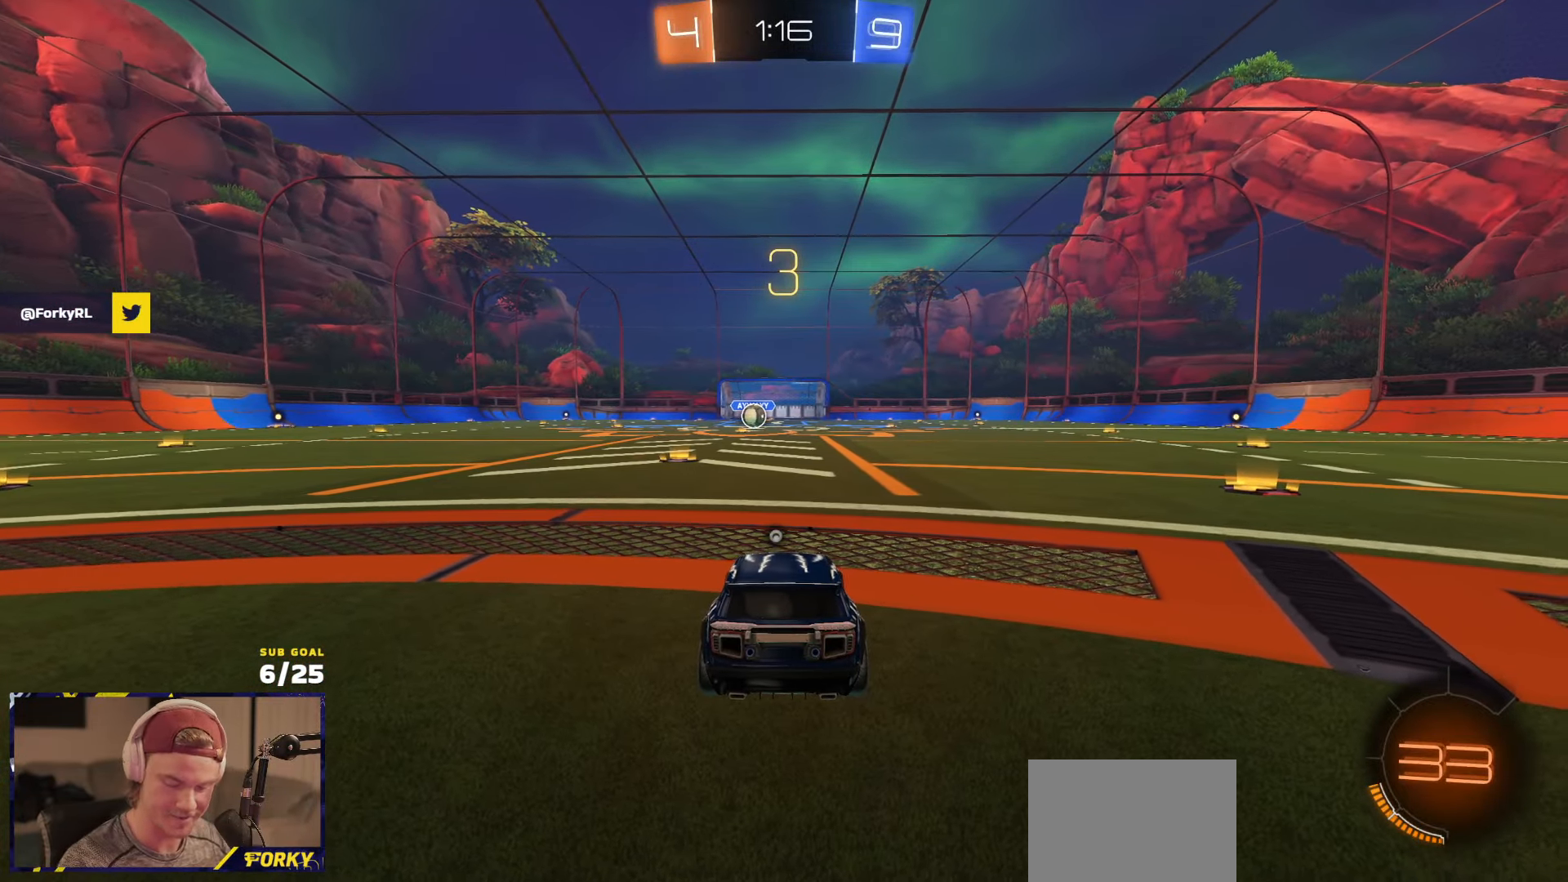
{"buttons": ["Y", "R2"], "left_stick": "center", "right_stick": "center", "events": [[233, "L1", "down"], [300, "L1", "up"], [333, "Y", "down"], [333, "left_stick", "center"], [416, "Y", "up"], [466, "Y", "down"]]}
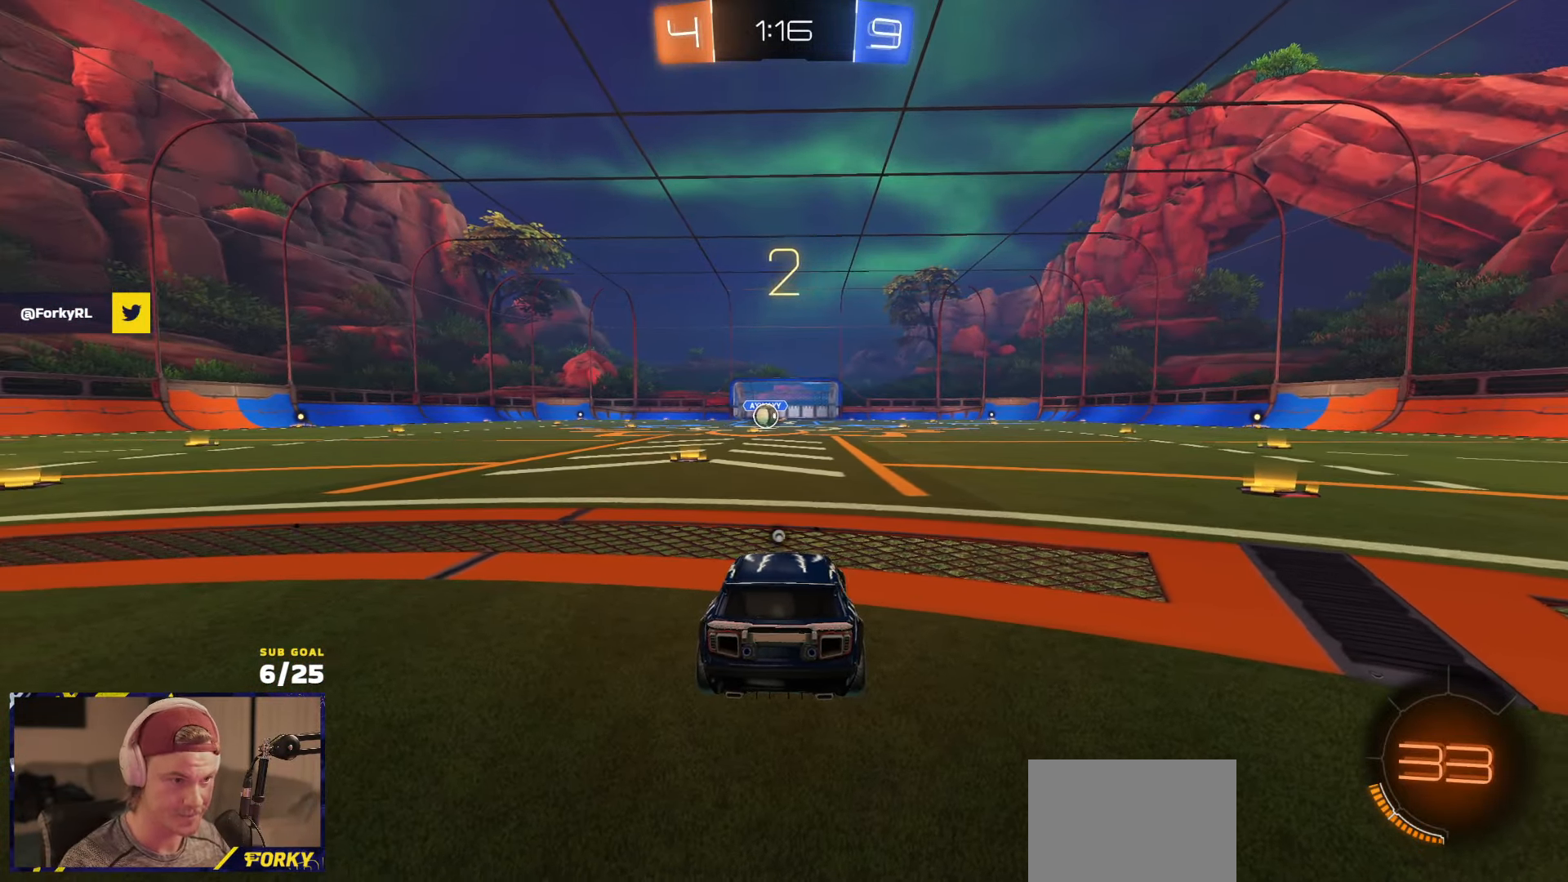
{"buttons": ["R2"], "left_stick": "center", "right_stick": "center", "events": [[66, "Y", "up"]]}
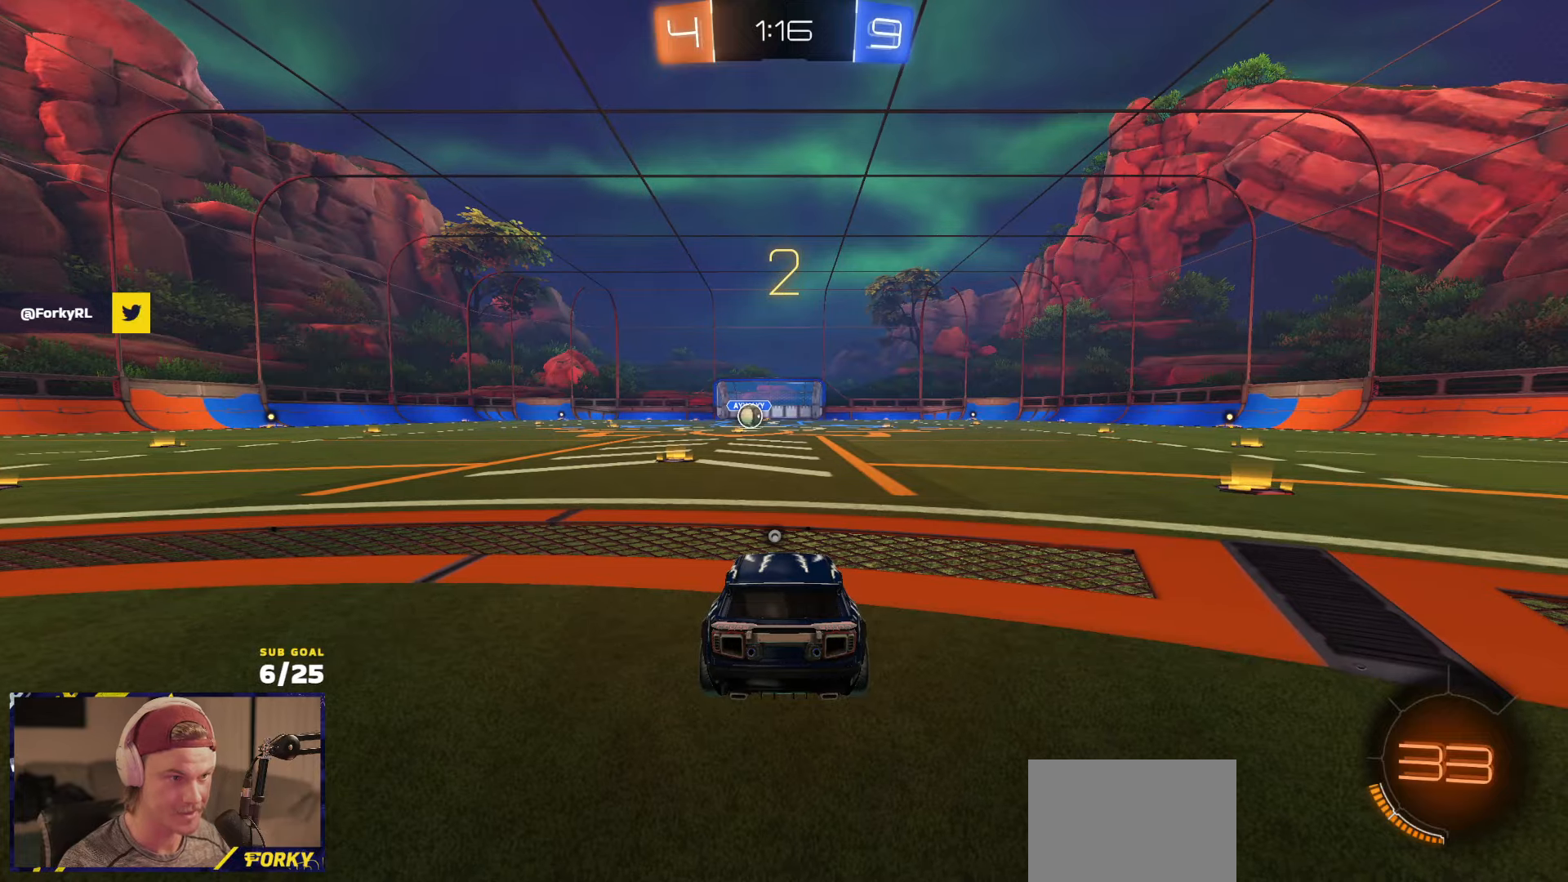
{"buttons": ["R1", "R2"], "left_stick": "center", "right_stick": "center", "events": [[33, "R1", "down"]]}
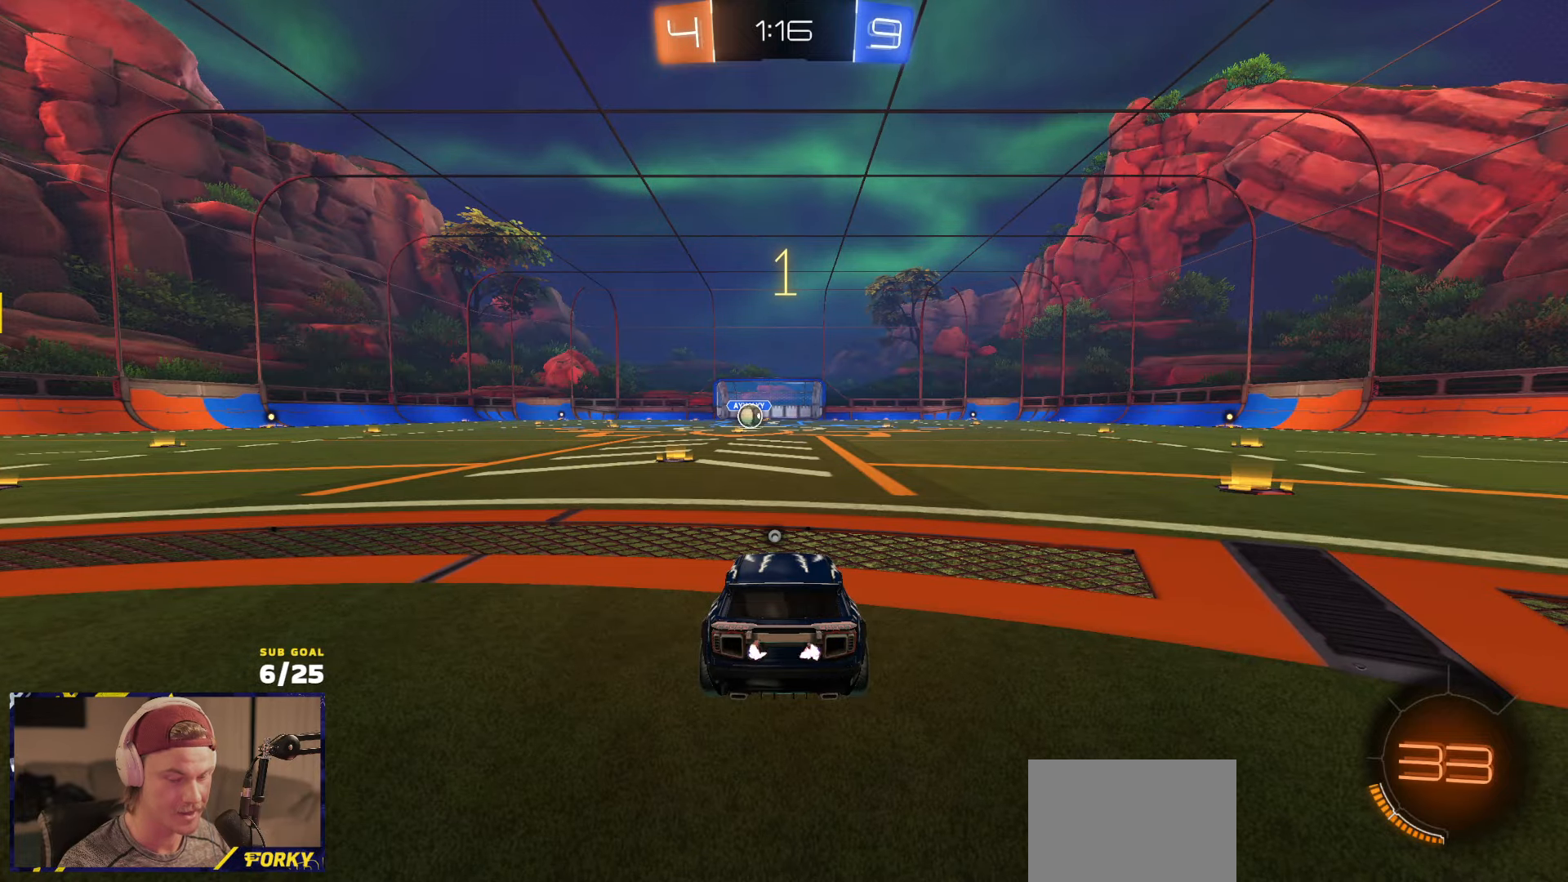
{"buttons": ["R1", "R2"], "left_stick": "up", "right_stick": "center", "events": [[266, "left_stick", "up"]]}
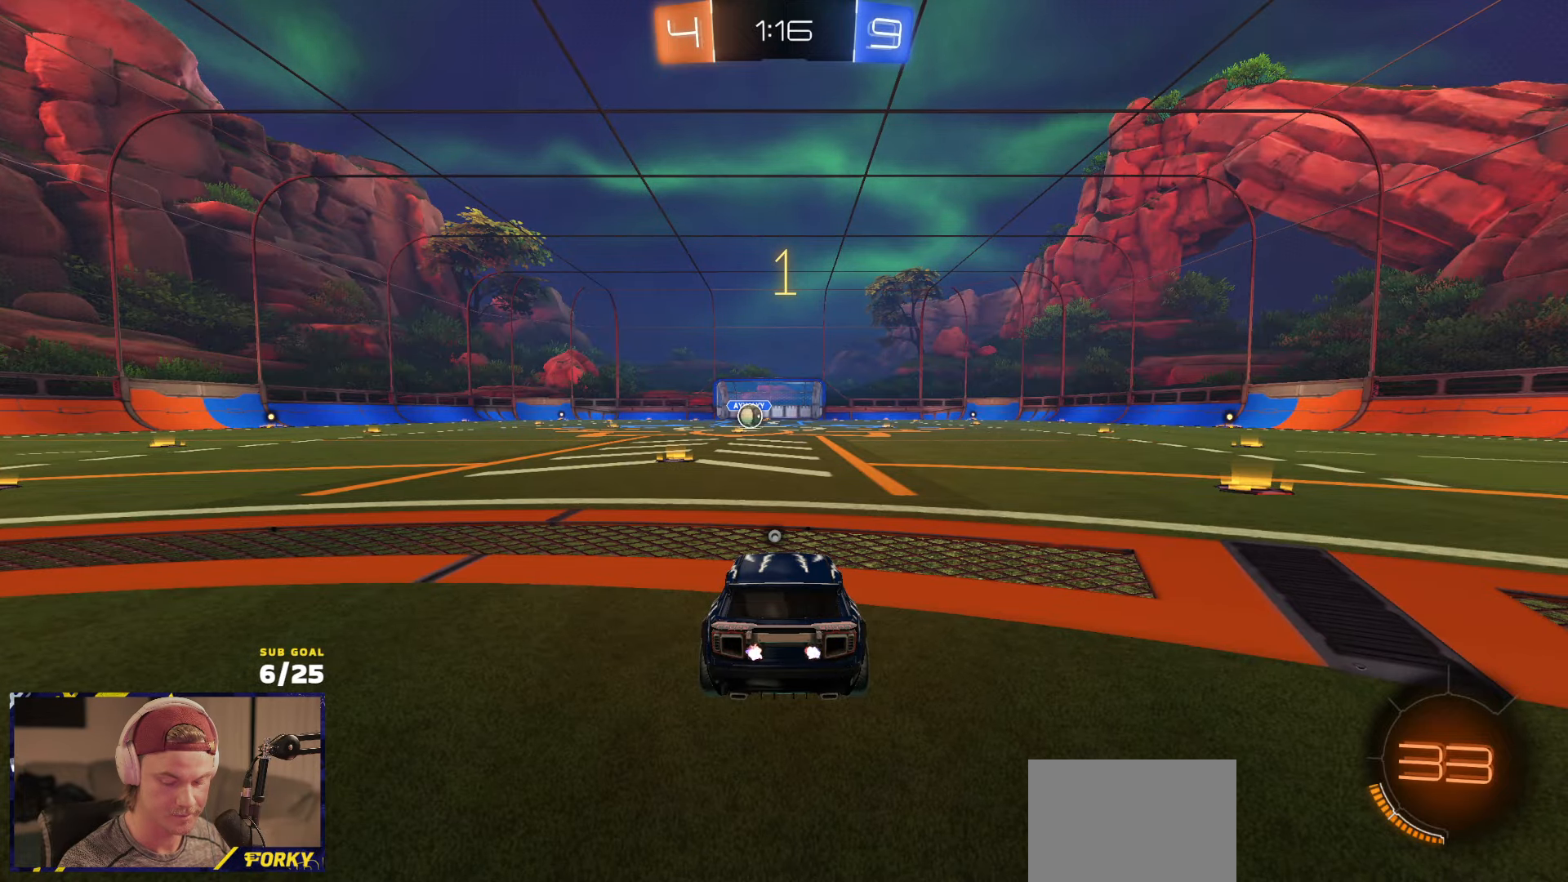
{"buttons": ["R1", "R2"], "left_stick": "center", "right_stick": "center", "events": [[350, "left_stick", "center"]]}
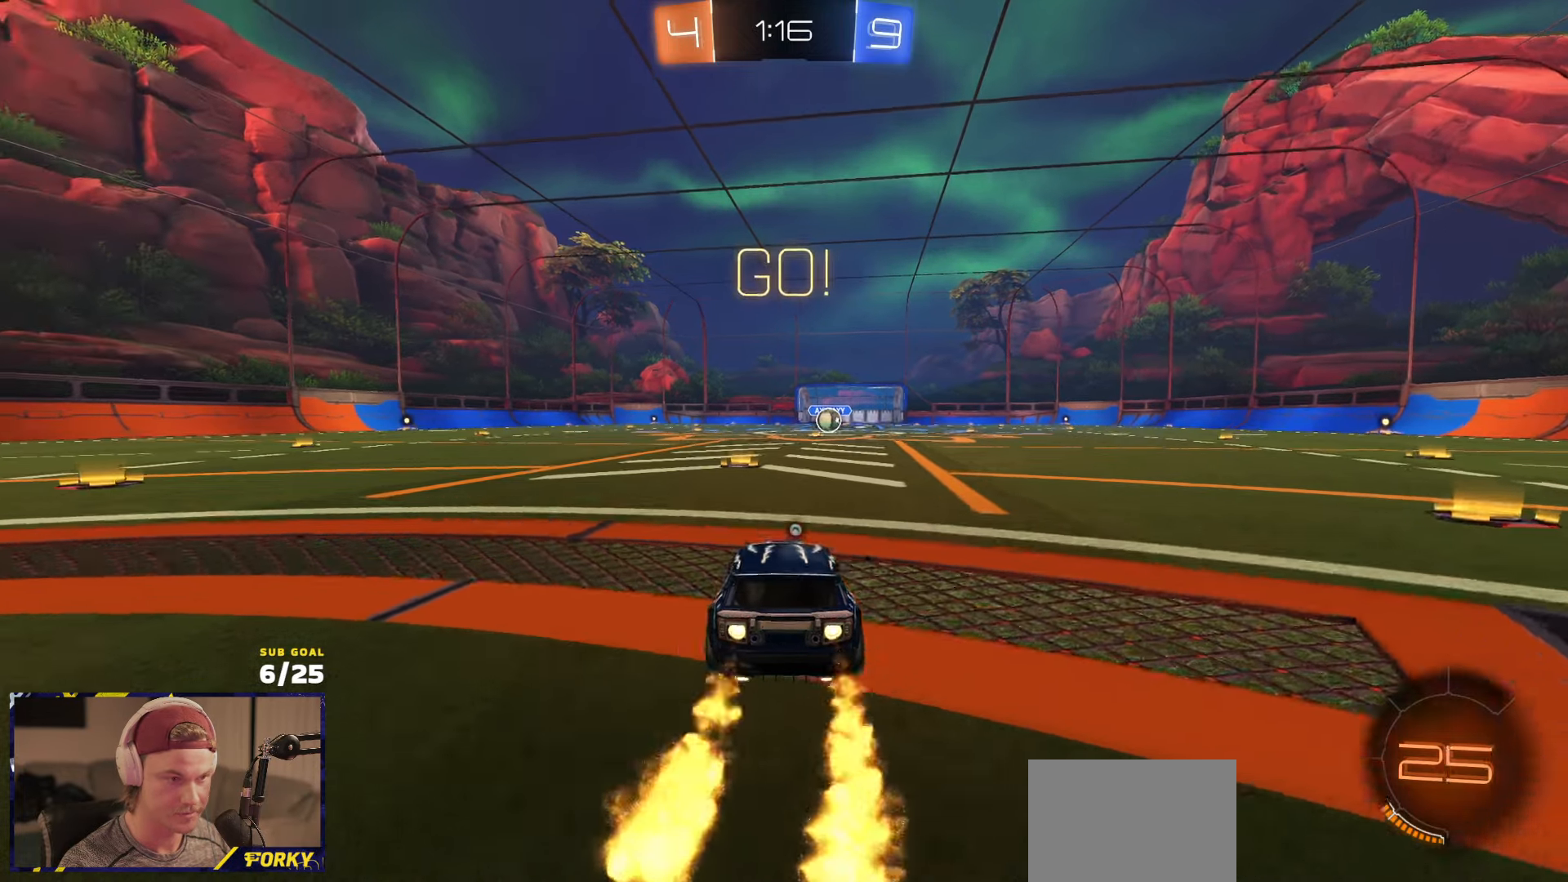
{"buttons": ["L1", "R1", "R2"], "left_stick": "down", "right_stick": "center", "events": [[166, "left_stick", "up-right"], [233, "A", "down"], [283, "L1", "down"], [333, "A", "up"], [333, "left_stick", "up-left"], [366, "A", "down"], [416, "left_stick", "down"], [450, "A", "up"]]}
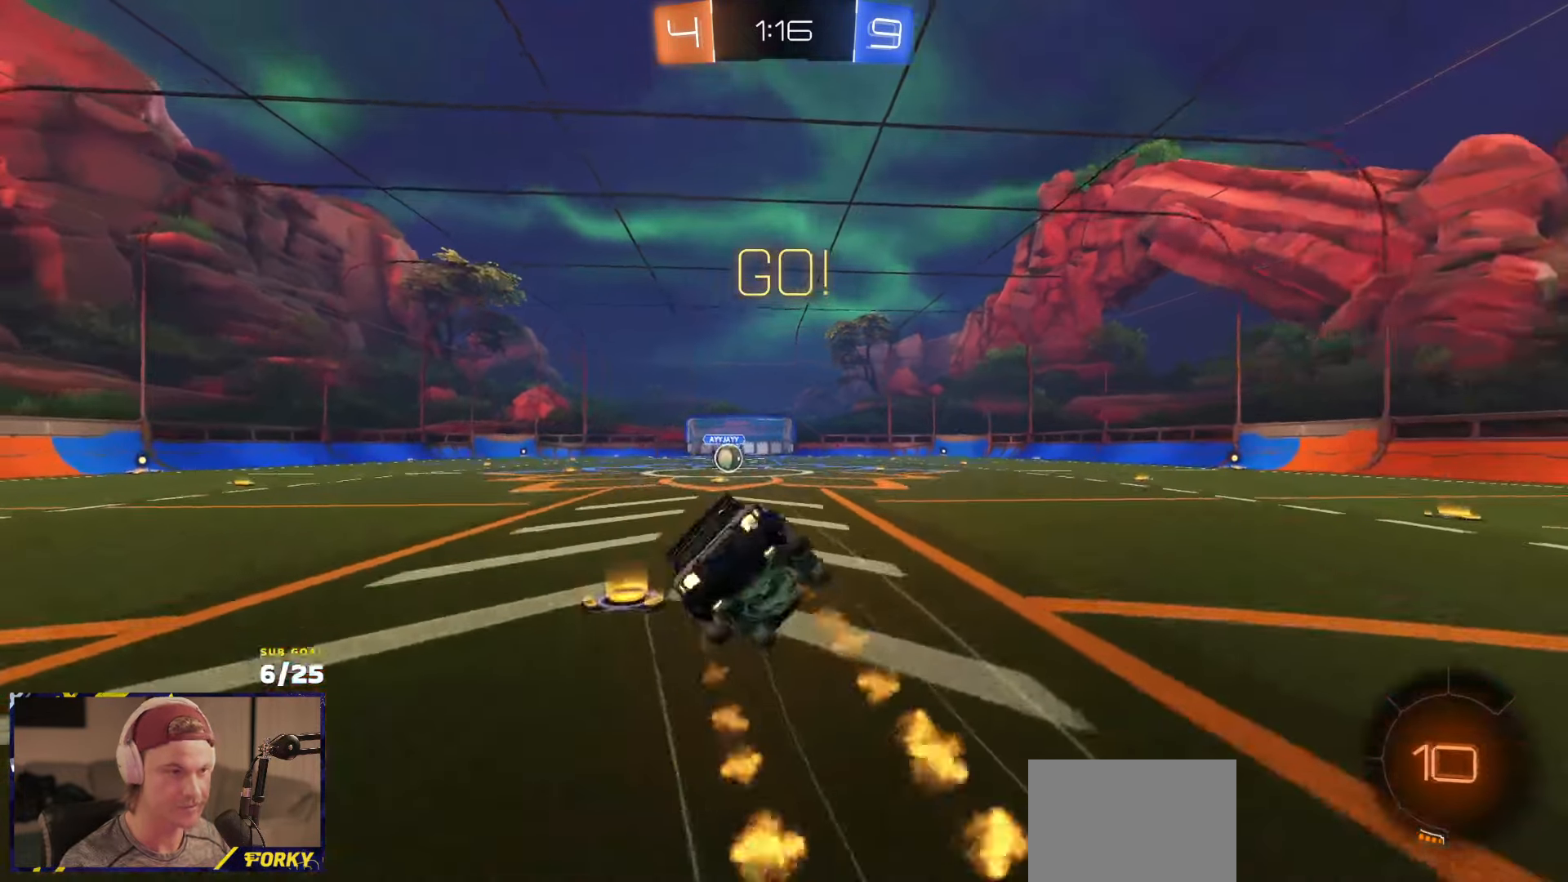
{"buttons": ["L1", "R1", "R2"], "left_stick": "down-left", "right_stick": "center", "events": [[66, "Y", "down"], [116, "left_stick", "down-left"], [150, "Y", "up"], [200, "Y", "down"], [300, "Y", "up"]]}
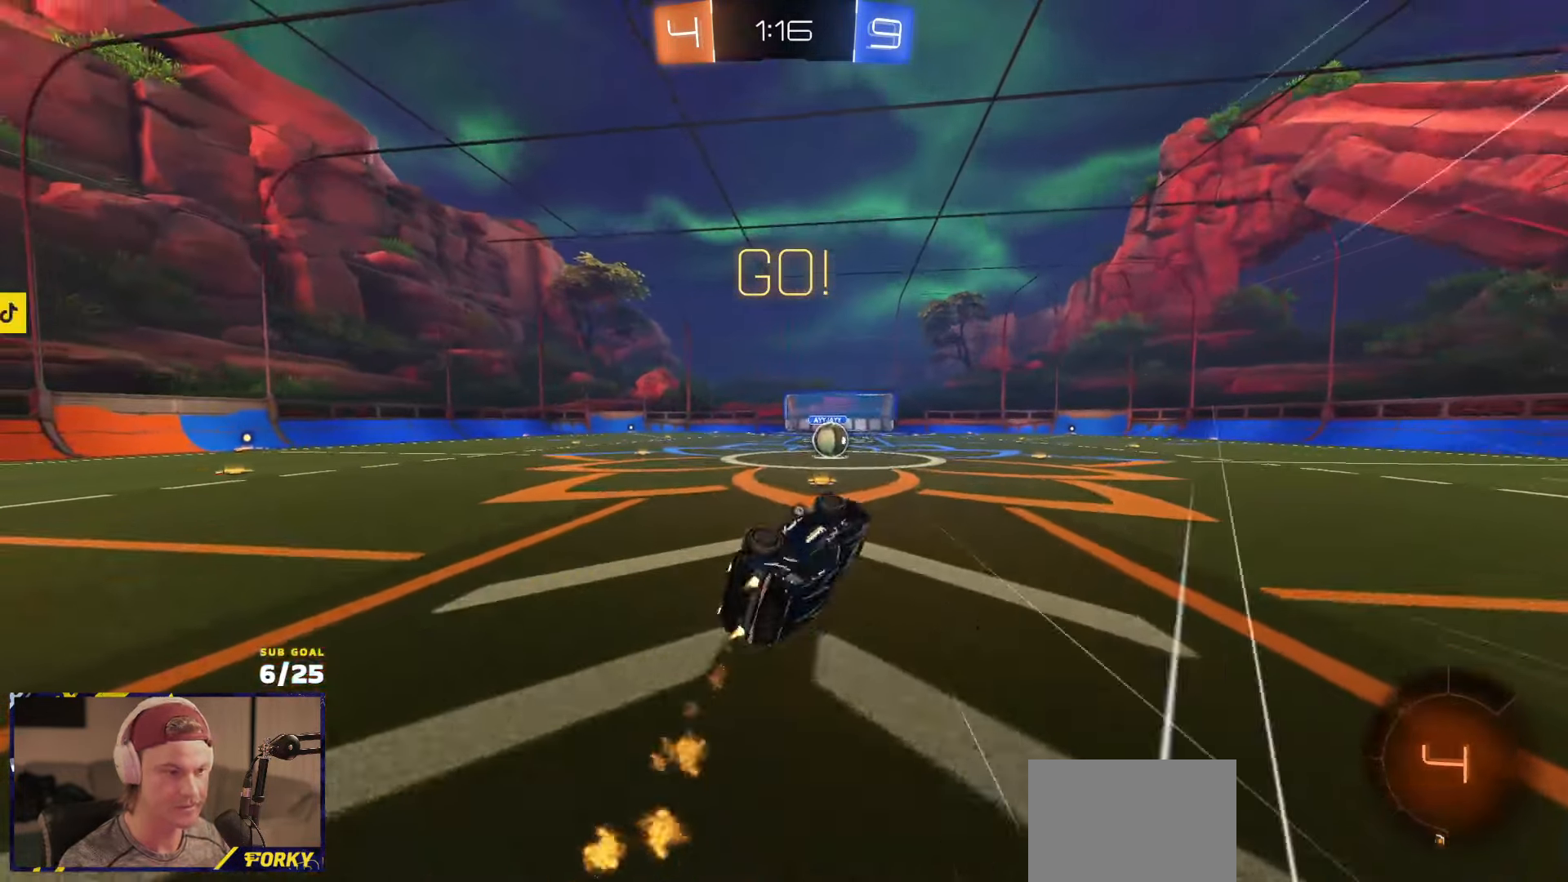
{"buttons": ["R2"], "left_stick": "center", "right_stick": "center", "events": [[33, "R1", "up"], [183, "L1", "up"], [183, "left_stick", "left"], [300, "left_stick", "center"]]}
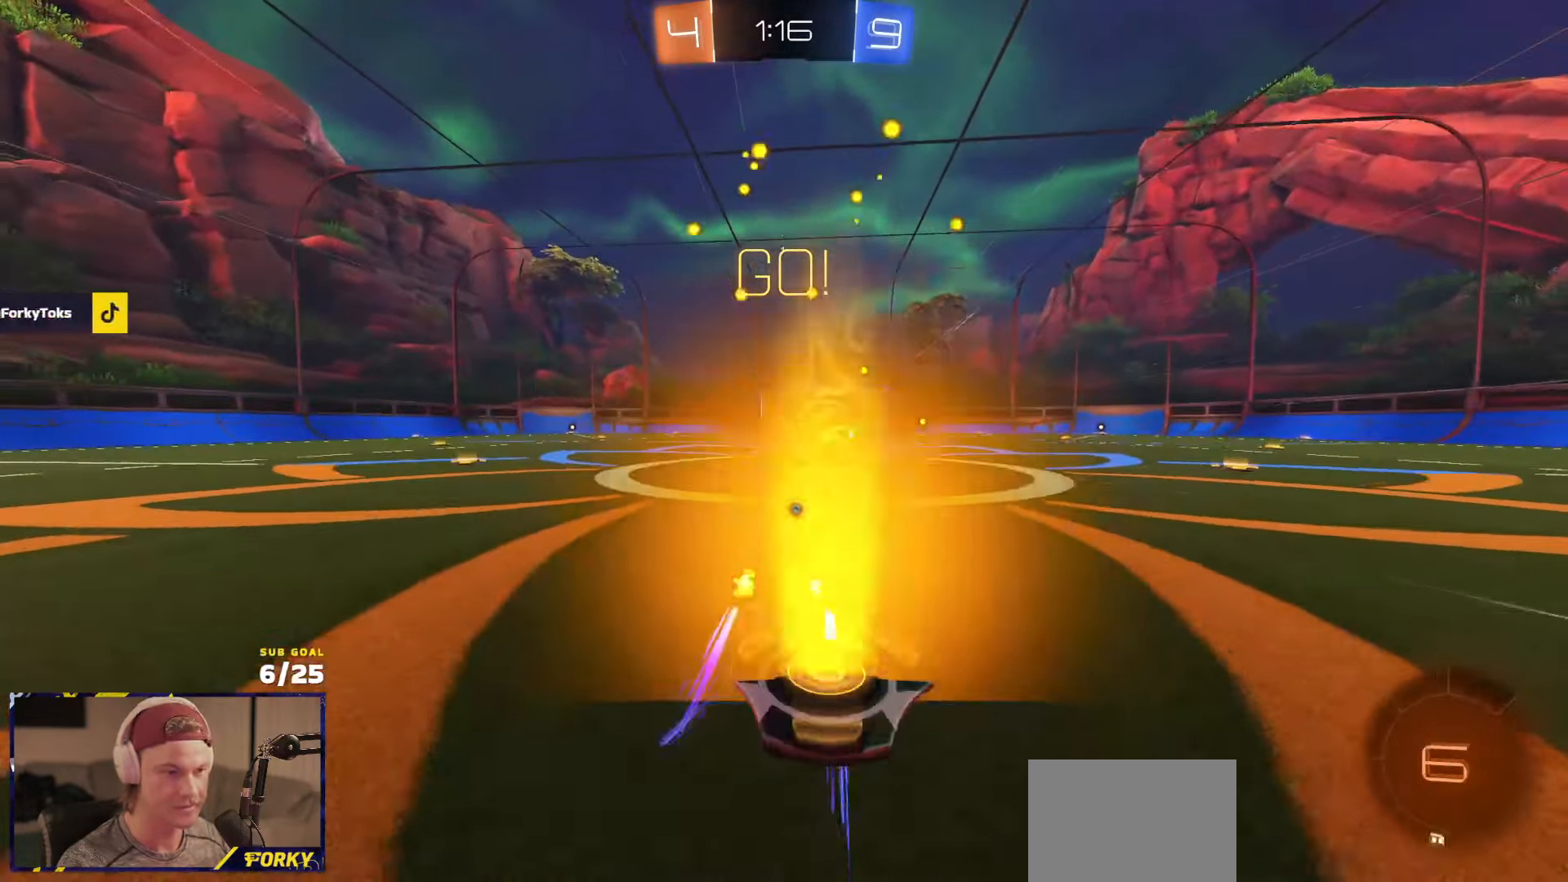
{"buttons": ["R2"], "left_stick": "up-right", "right_stick": "center", "events": [[16, "left_stick", "right"], [133, "A", "down"], [133, "left_stick", "up-left"], [166, "A", "up"], [166, "L1", "down"], [316, "L1", "up"], [400, "left_stick", "up-right"]]}
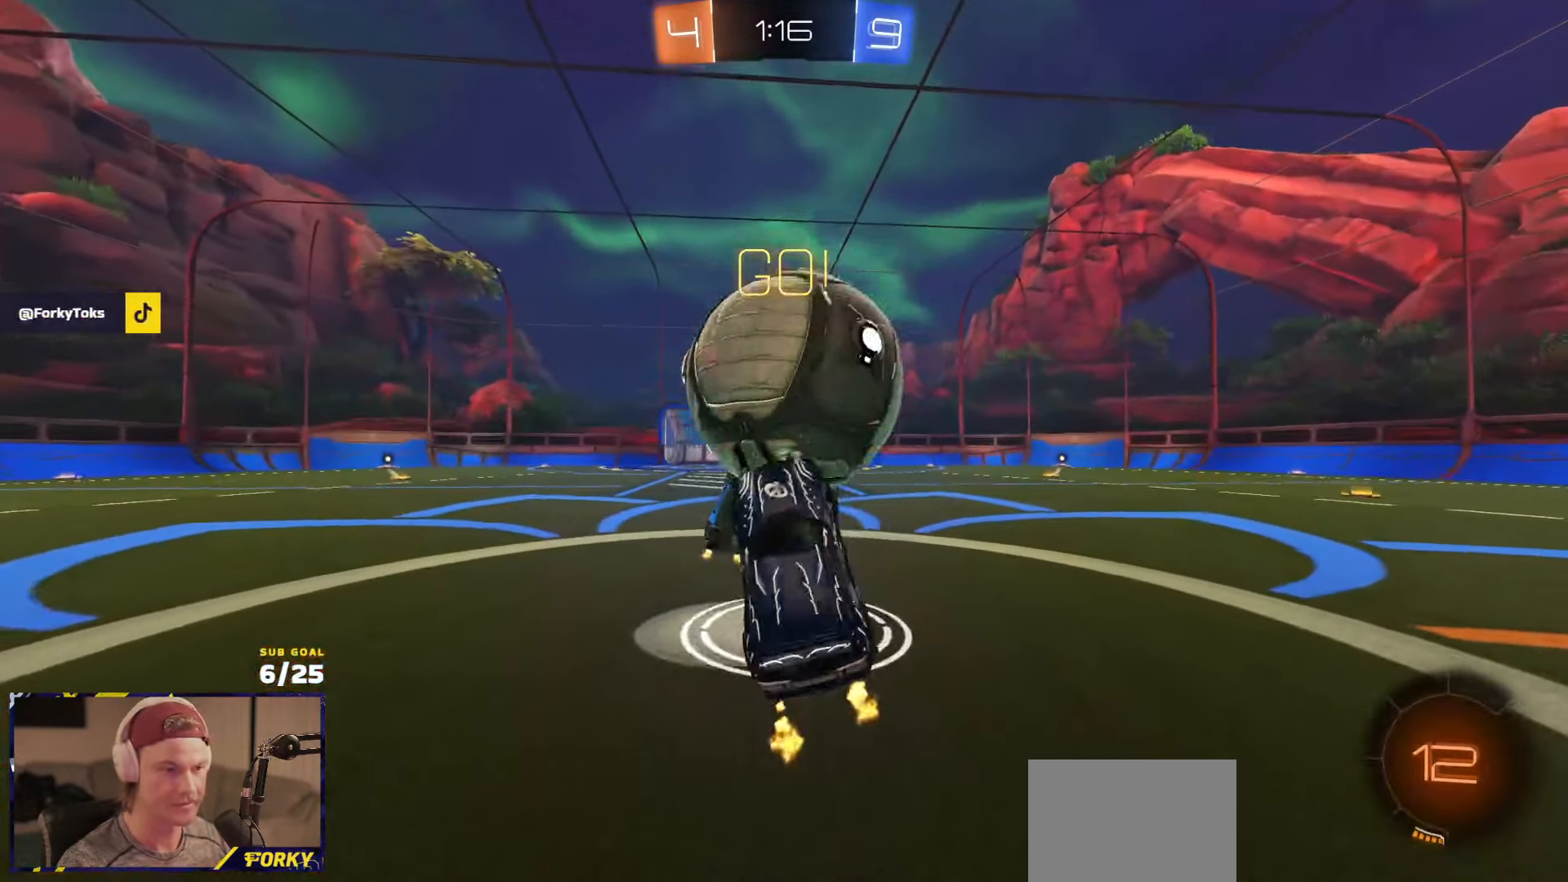
{"buttons": ["R2"], "left_stick": "up", "right_stick": "center", "events": [[83, "L1", "down"], [83, "left_stick", "up-left"], [500, "L1", "up"], [500, "left_stick", "up"]]}
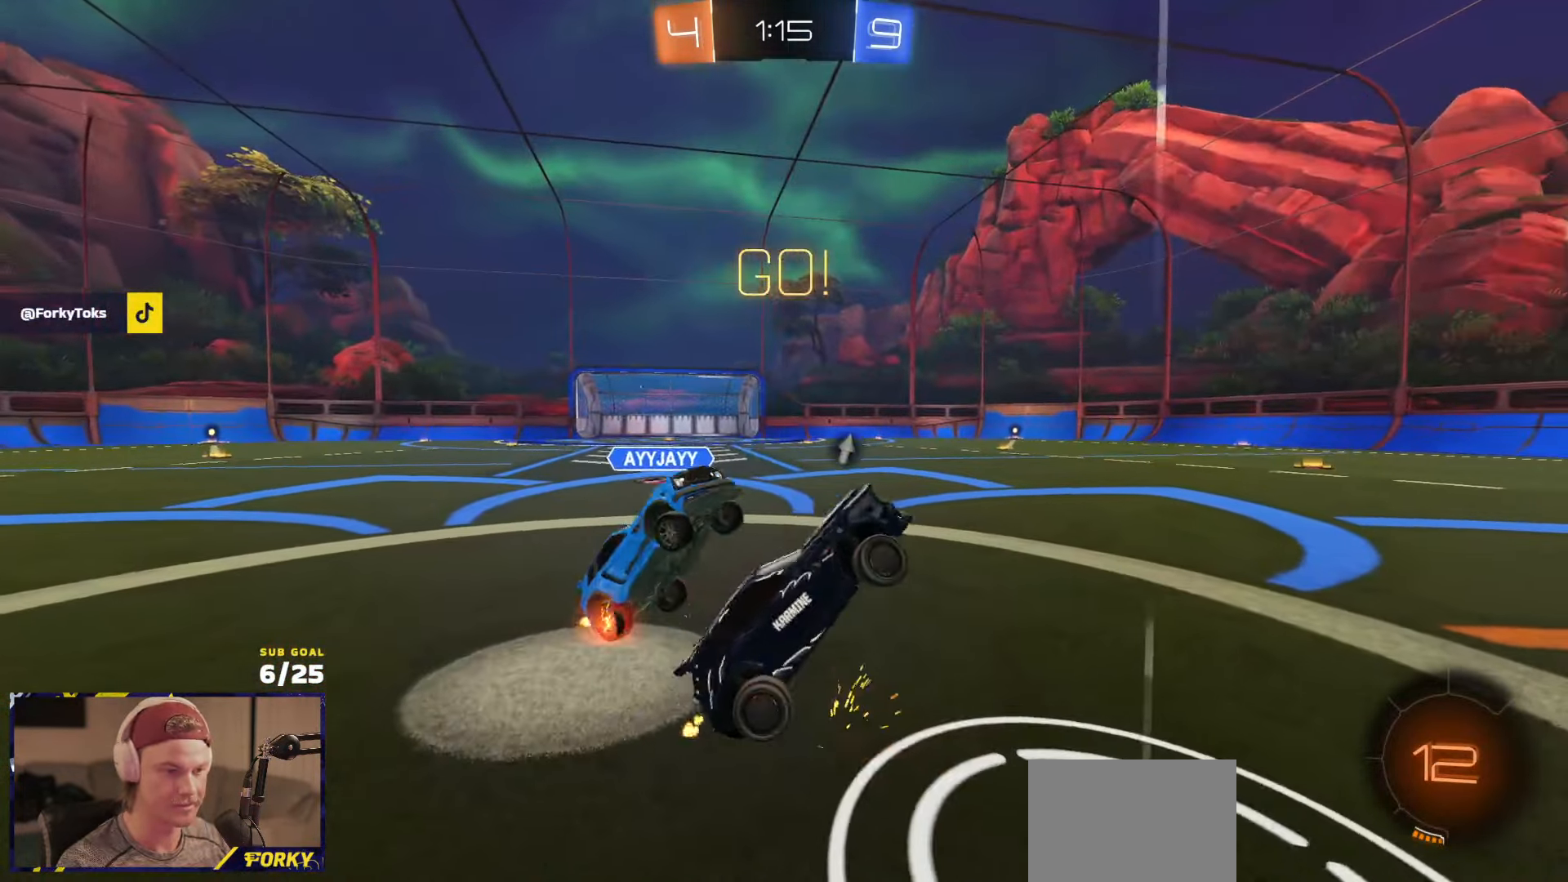
{"buttons": ["R2"], "left_stick": "right", "right_stick": "center", "events": [[66, "R2", "up"], [116, "R2", "down"], [133, "R2", "up"], [200, "L2", "down"], [216, "left_stick", "right"], [283, "L2", "up"], [300, "R2", "down"], [316, "left_stick", "up-right"], [400, "left_stick", "right"]]}
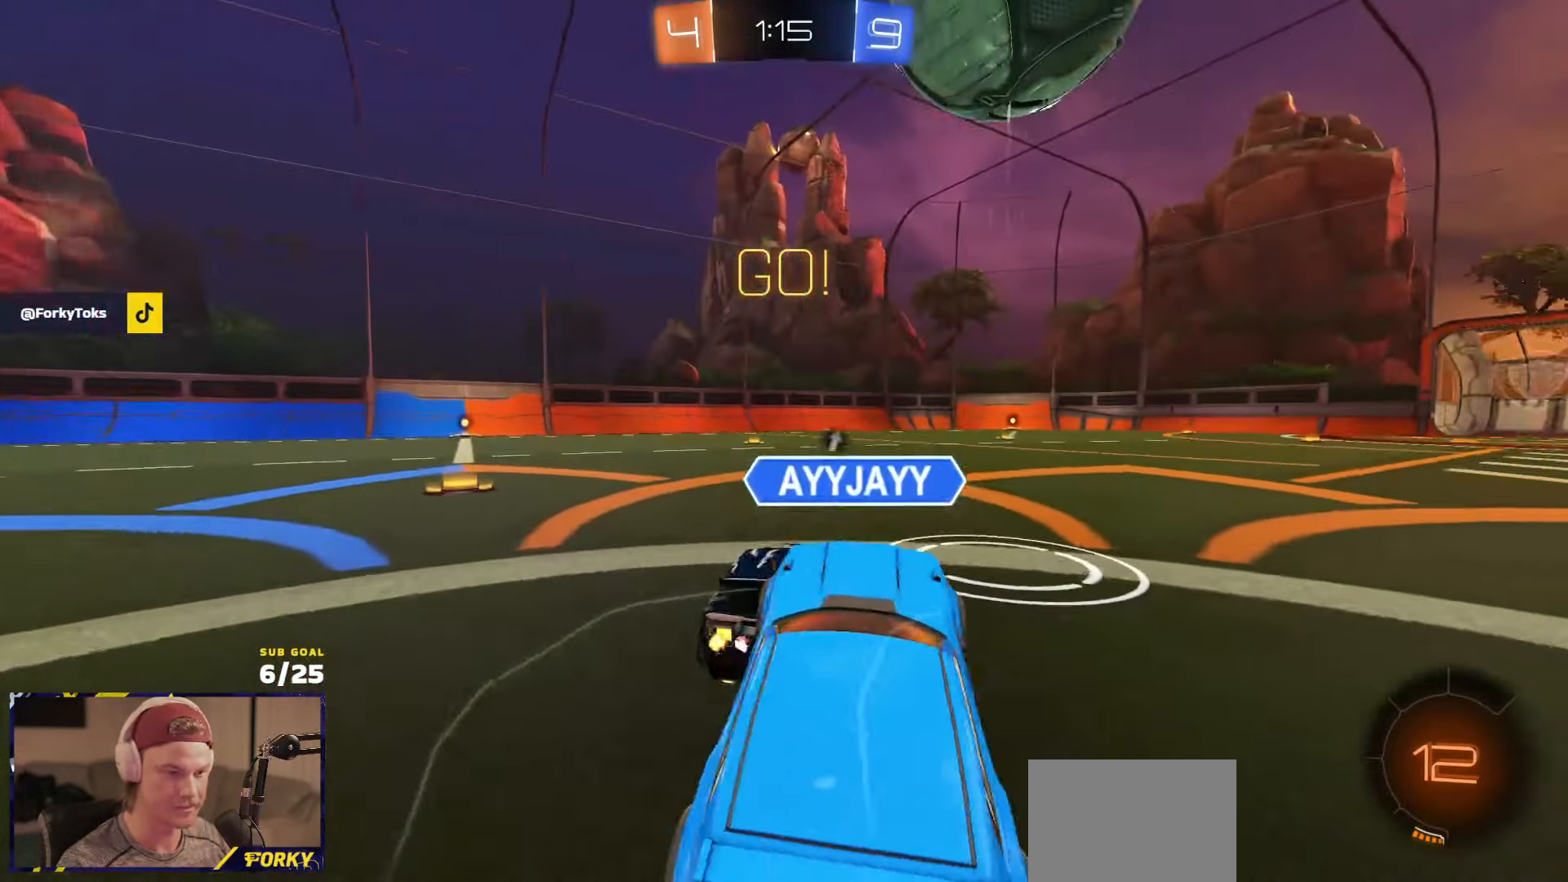
{"buttons": ["X", "R2"], "left_stick": "left", "right_stick": "center", "events": [[66, "R2", "up"], [100, "R2", "down"], [316, "L2", "down"], [316, "R2", "up"], [350, "left_stick", "left"], [366, "L2", "up"], [383, "X", "down"], [400, "R2", "down"]]}
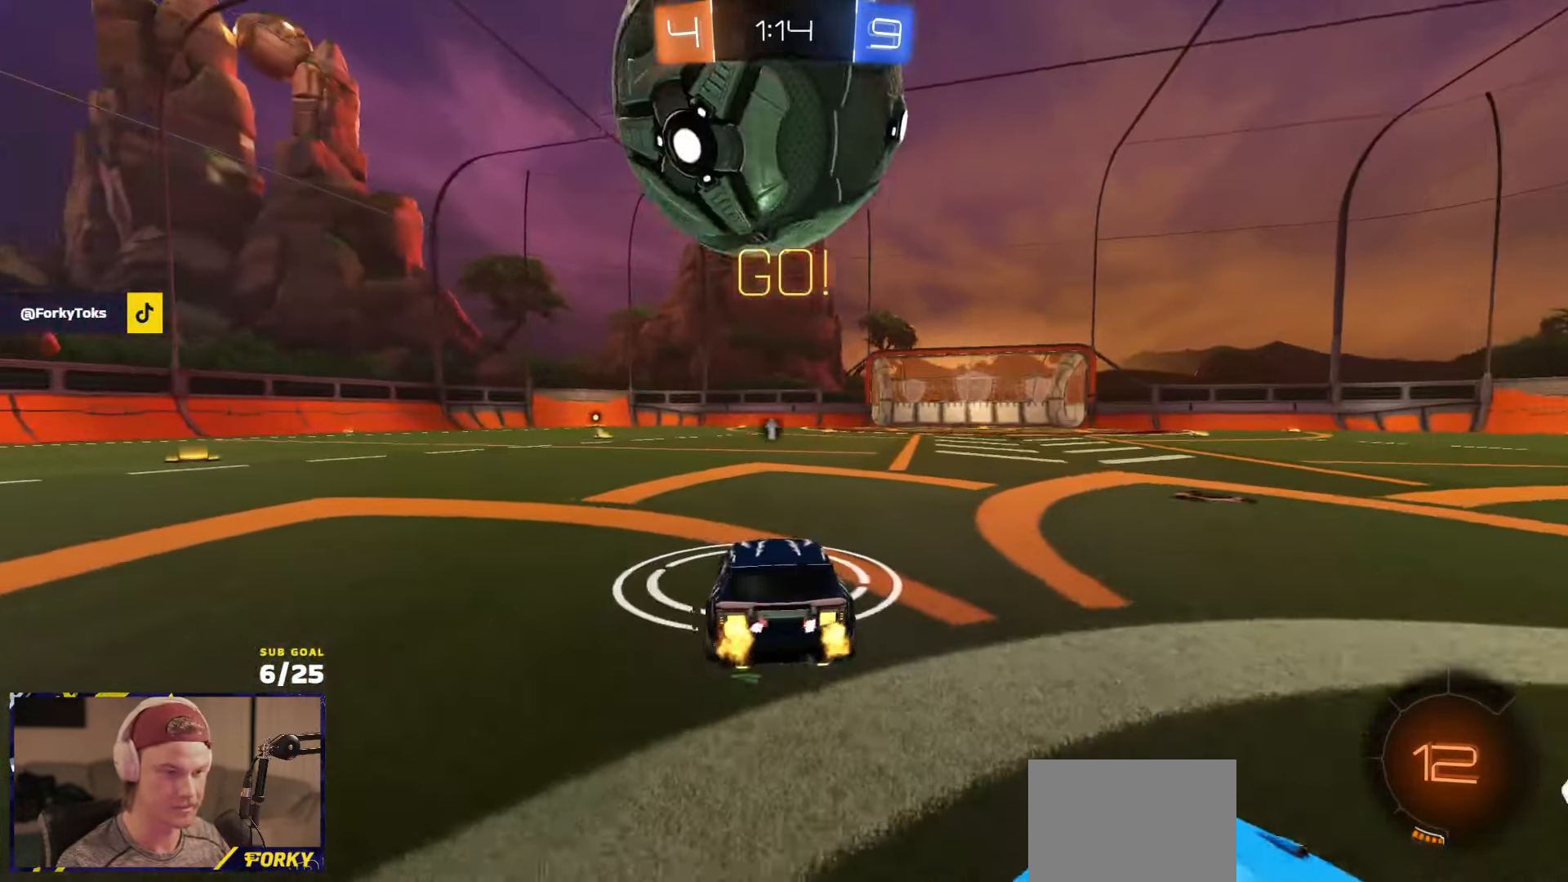
{"buttons": [], "left_stick": "left", "right_stick": "center", "events": [[16, "X", "up"], [100, "R2", "up"], [150, "left_stick", "right"], [166, "R2", "down"], [283, "left_stick", "left"], [316, "R2", "up"]]}
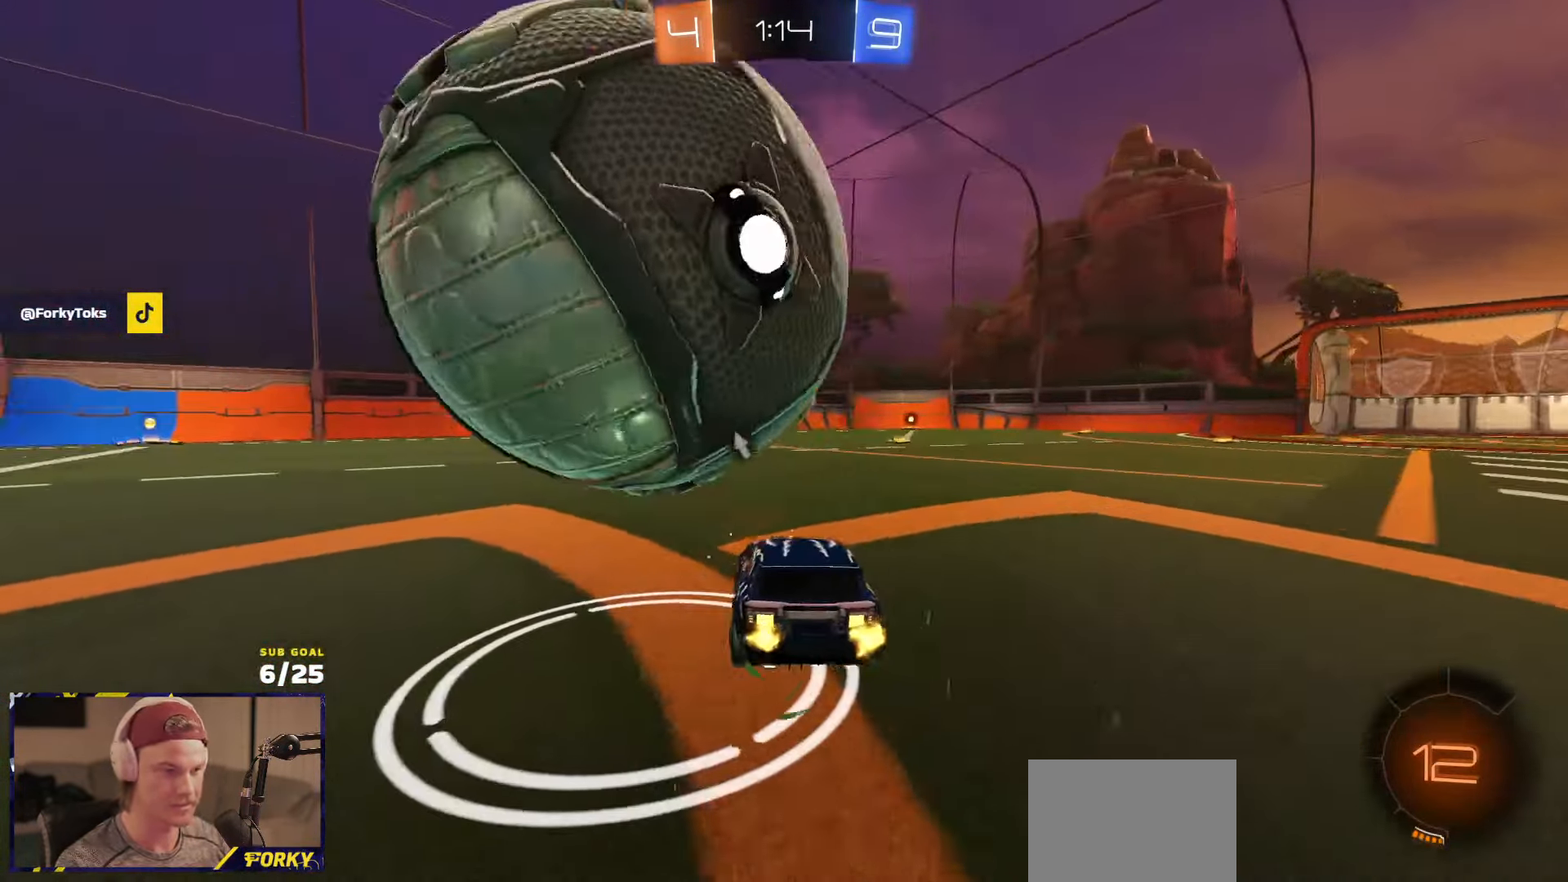
{"buttons": ["R2", "L3"], "left_stick": "down-left", "right_stick": "center", "events": [[50, "R2", "down"], [66, "R2", "up"], [166, "A", "down"], [216, "L1", "down"], [250, "A", "up"], [250, "L3", "down"], [250, "left_stick", "down-left"], [266, "A", "down"], [300, "R2", "down"], [433, "A", "up"], [433, "L1", "up"], [433, "R2", "up"], [450, "R2", "down"]]}
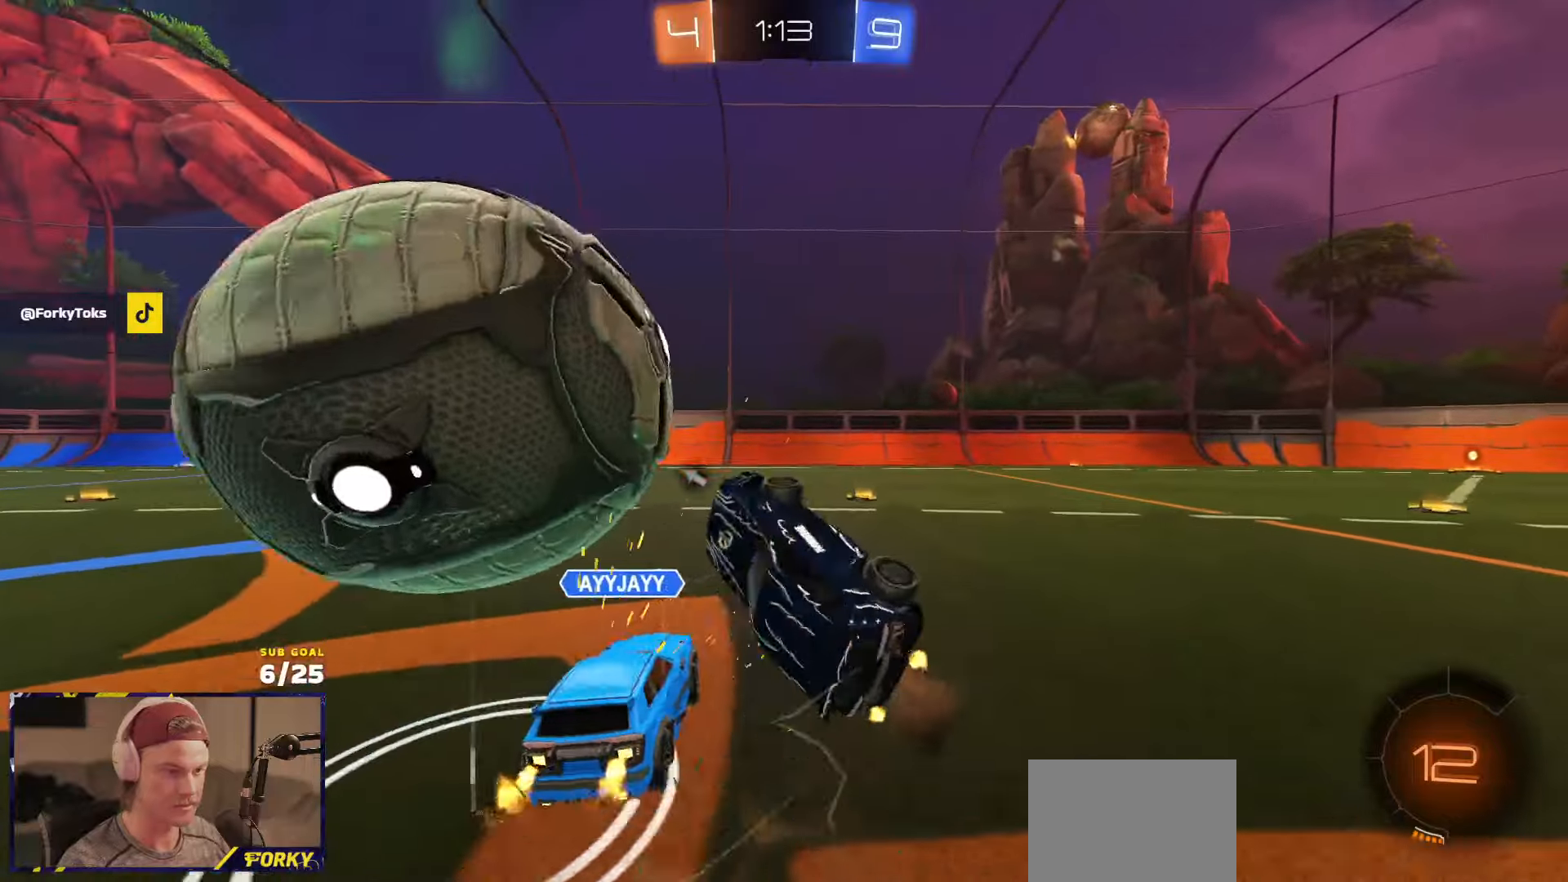
{"buttons": ["L1", "R2"], "left_stick": "left", "right_stick": "center", "events": [[100, "R1", "down"], [150, "L1", "down"], [200, "L3", "up"], [233, "left_stick", "up-left"], [266, "L3", "down"], [333, "L3", "up"], [333, "R1", "up"], [333, "left_stick", "down"], [416, "L3", "down"], [450, "left_stick", "left"], [466, "L3", "up"]]}
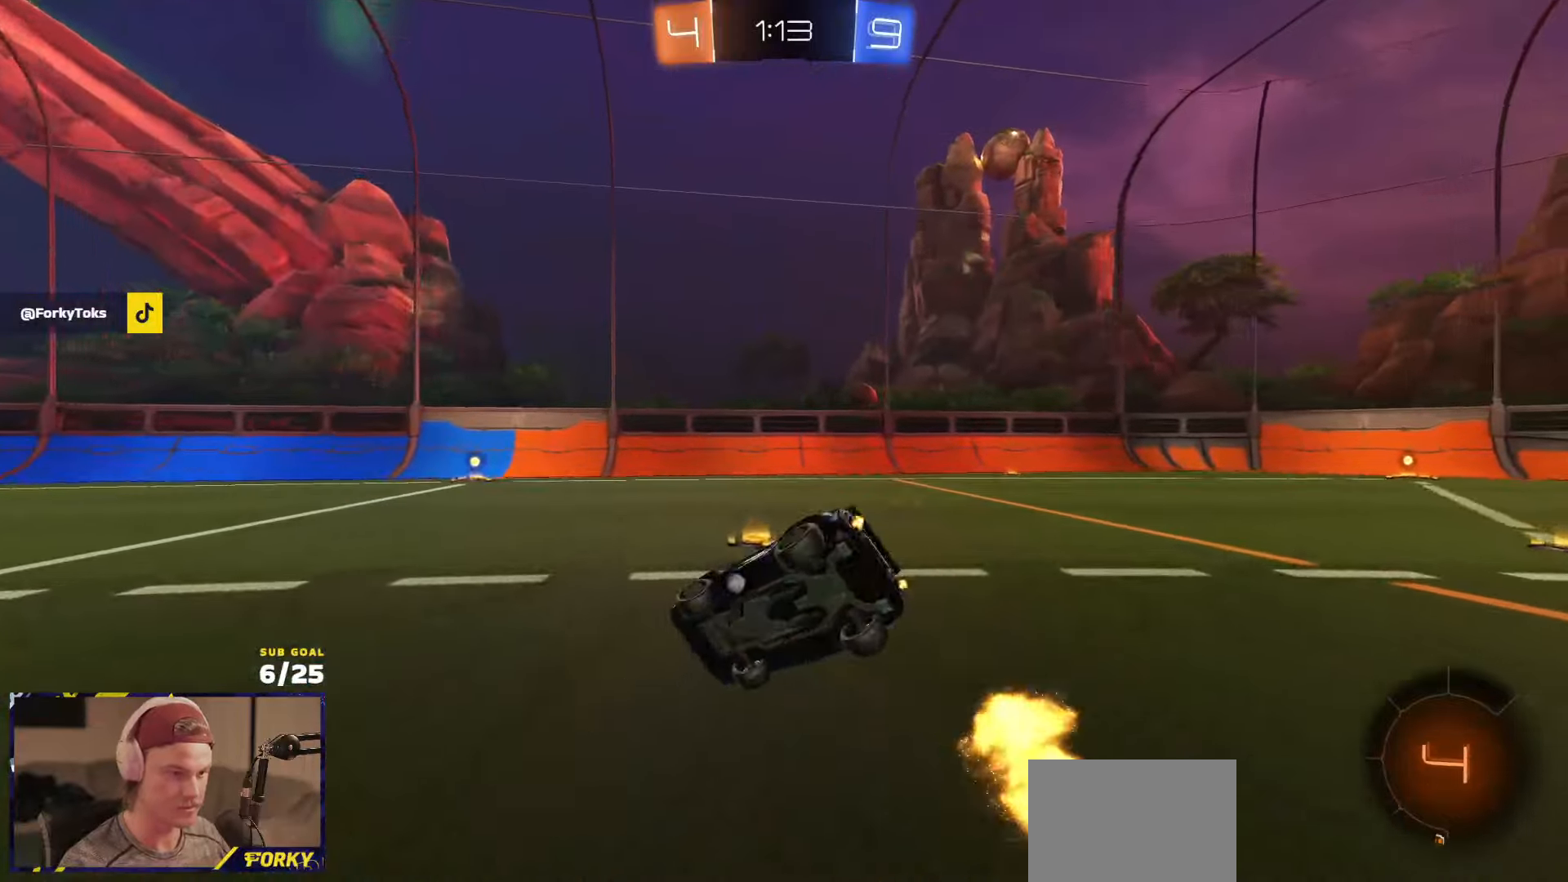
{"buttons": ["R2"], "left_stick": "left", "right_stick": "center", "events": [[66, "L1", "up"], [66, "Y", "down"], [133, "Y", "up"], [133, "left_stick", "center"], [233, "left_stick", "left"]]}
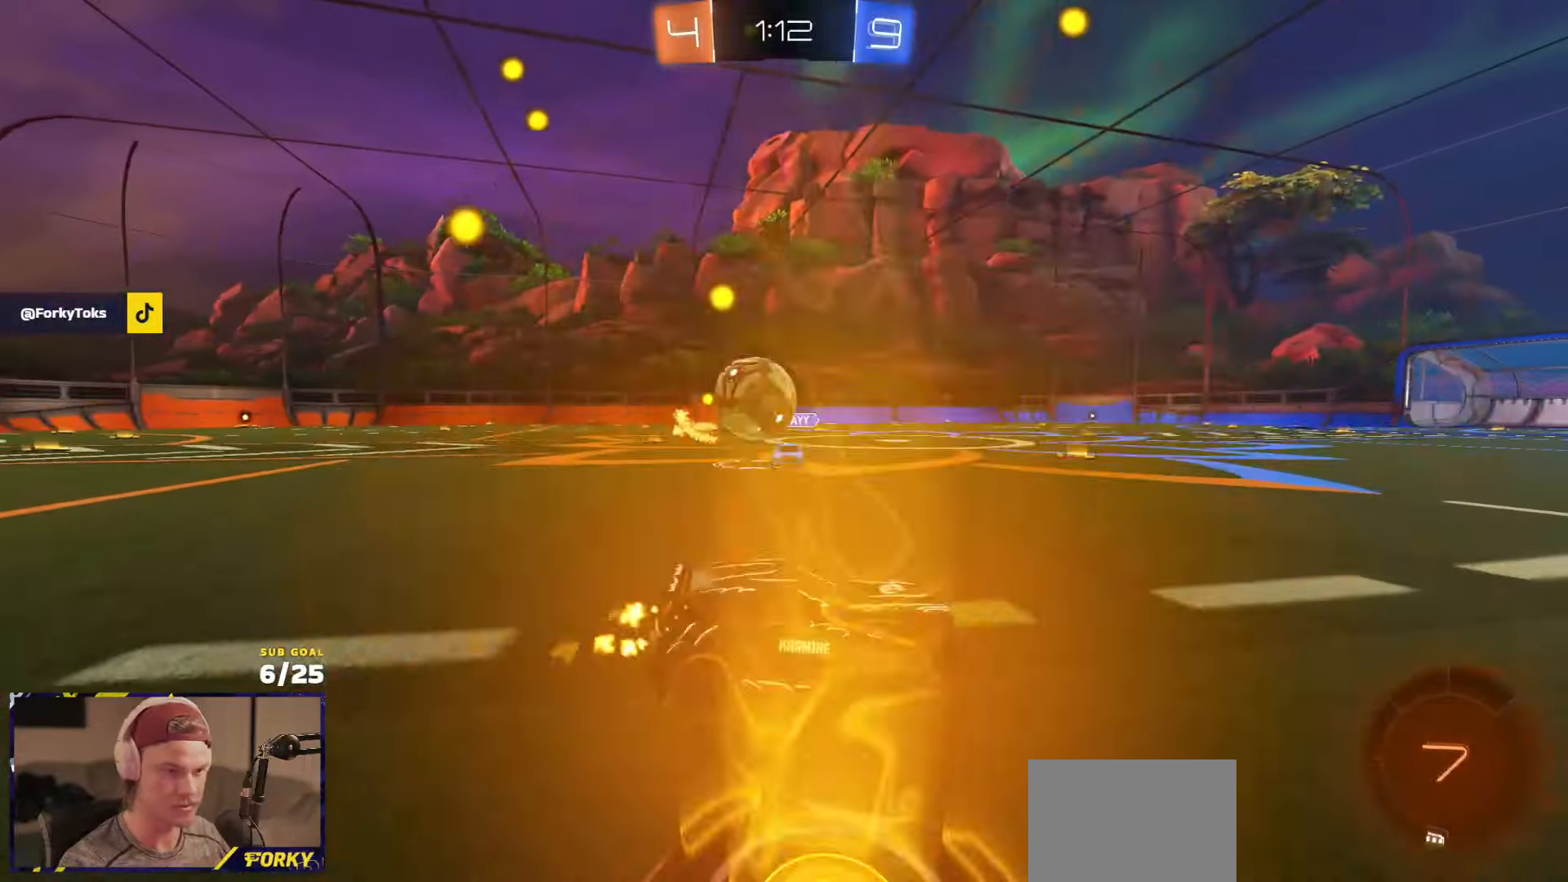
{"buttons": ["R2"], "left_stick": "left", "right_stick": "center", "events": [[200, "X", "down"], [300, "X", "up"]]}
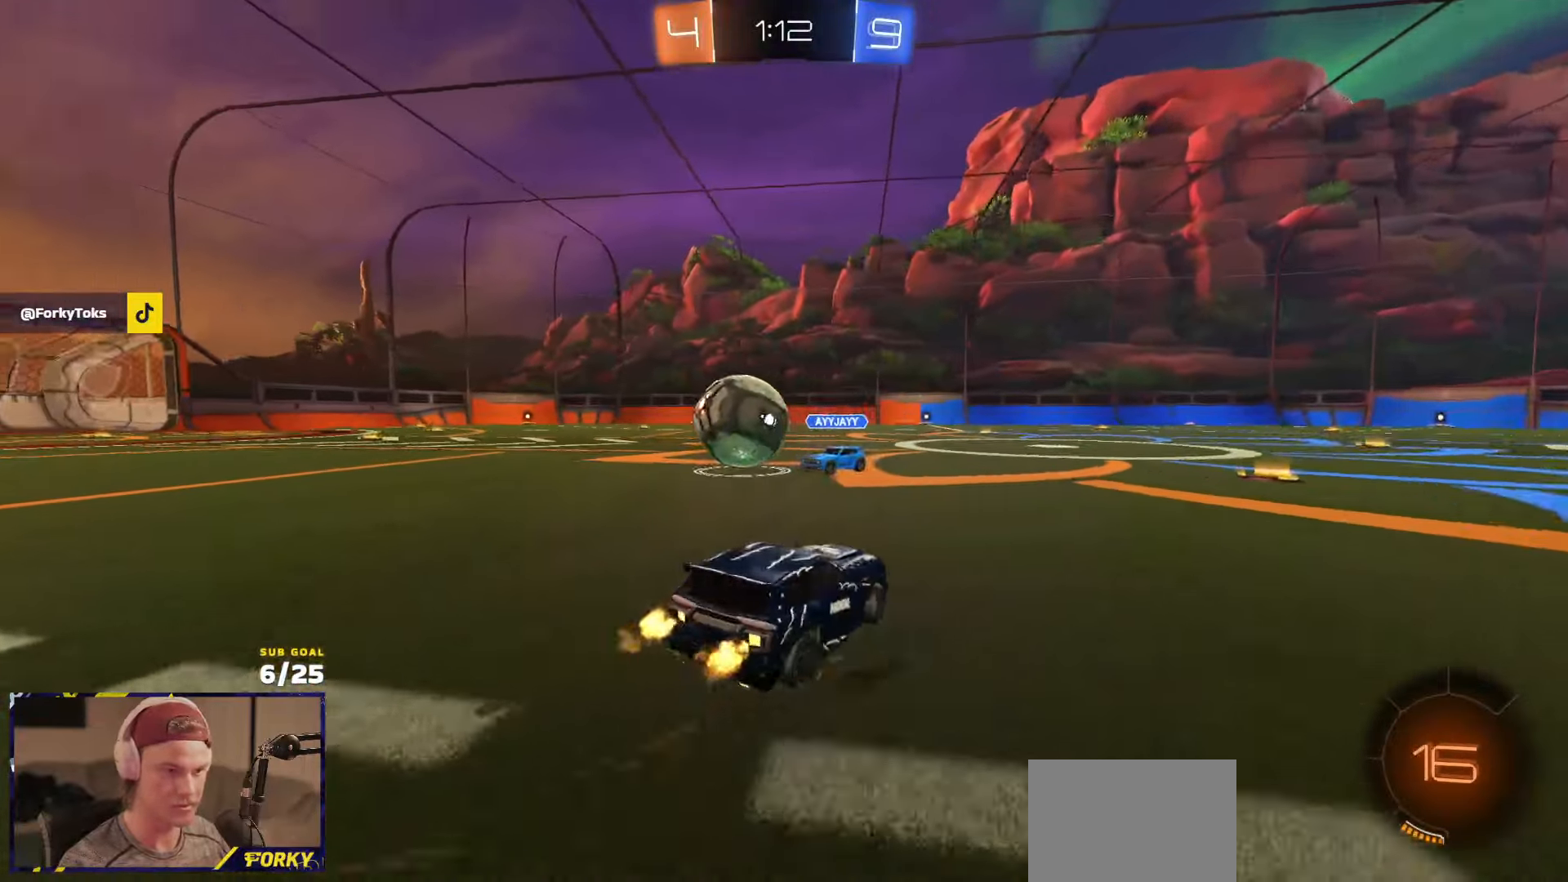
{"buttons": ["R1", "R2"], "left_stick": "left", "right_stick": "center", "events": [[316, "R1", "down"]]}